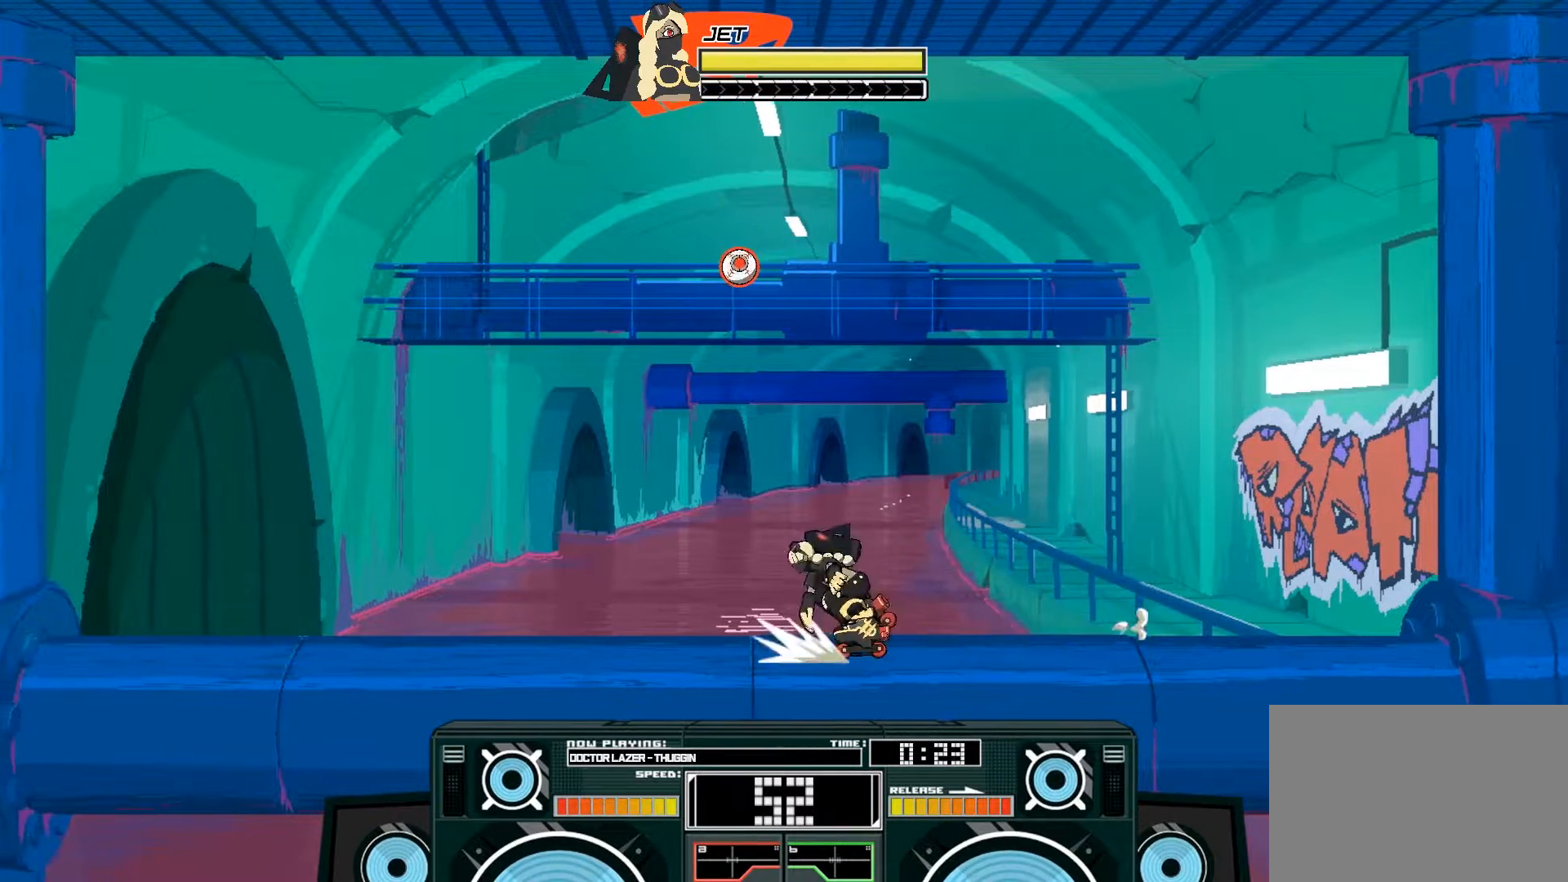
Gameplay with a controller (Xbox layout); each line is a JSON object with the inputs held at the frame after it. "events" lists button and stick changes between this image and that frame as [ms after this image, input, new state], when the widget could be followed in between.
{"buttons": [], "left_stick": "center", "right_stick": "center", "events": [[167, "A", "down"], [167, "B", "down"], [200, "left_stick", "right"], [400, "B", "up"], [433, "A", "up"], [500, "left_stick", "center"]]}
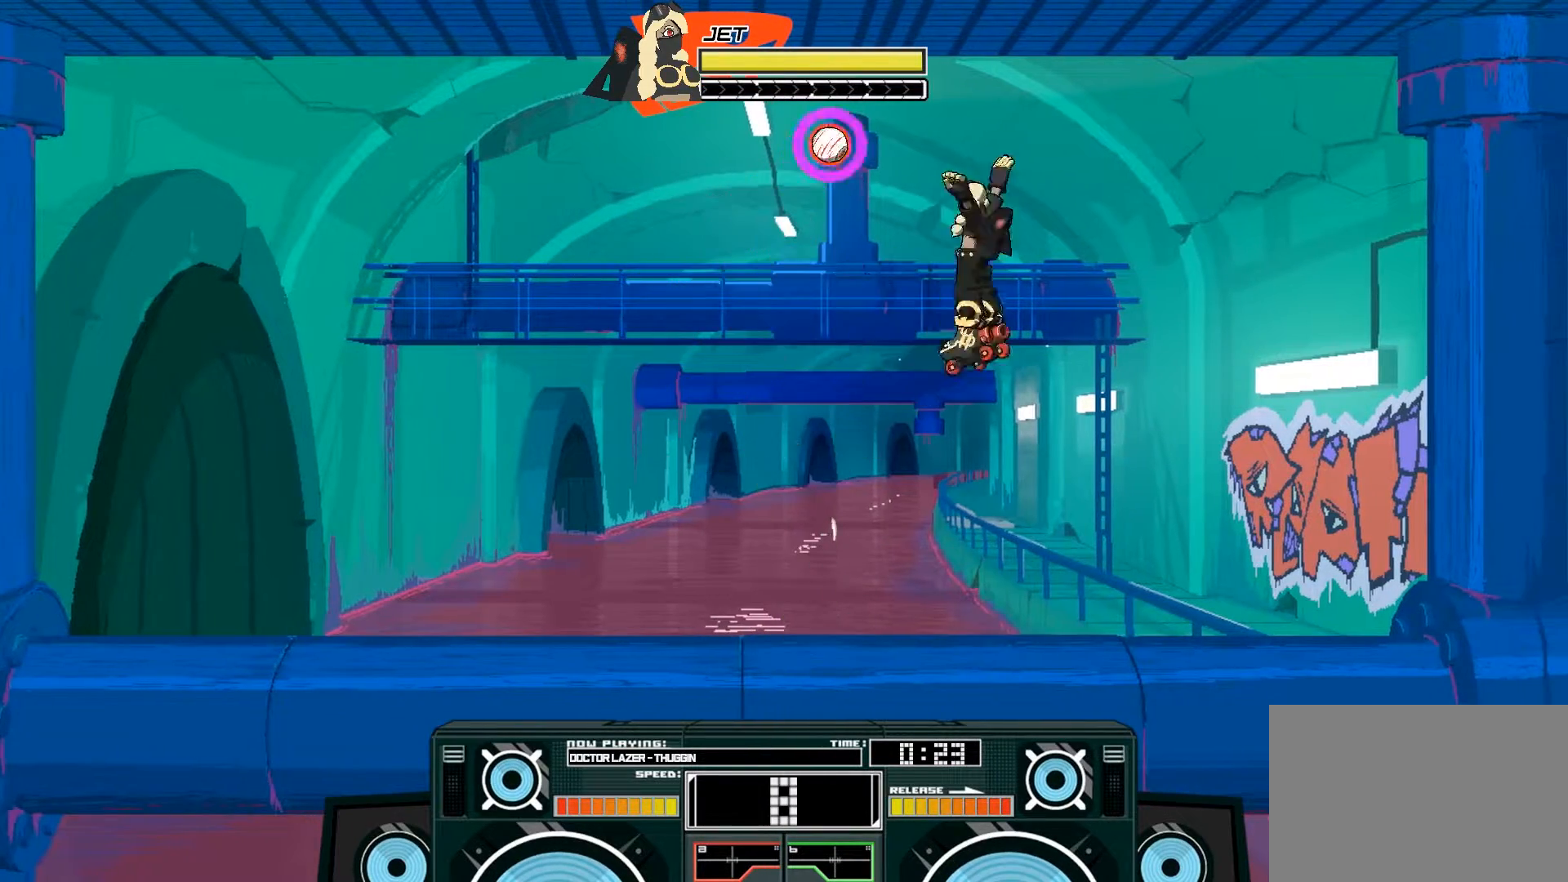
{"buttons": ["A"], "left_stick": "up-left", "right_stick": "center", "events": [[33, "A", "down"], [33, "B", "down"], [33, "left_stick", "right"], [67, "left_stick", "up-left"], [233, "B", "up"], [300, "left_stick", "center"], [333, "X", "down"], [367, "left_stick", "left"], [467, "X", "up"], [500, "left_stick", "up-left"]]}
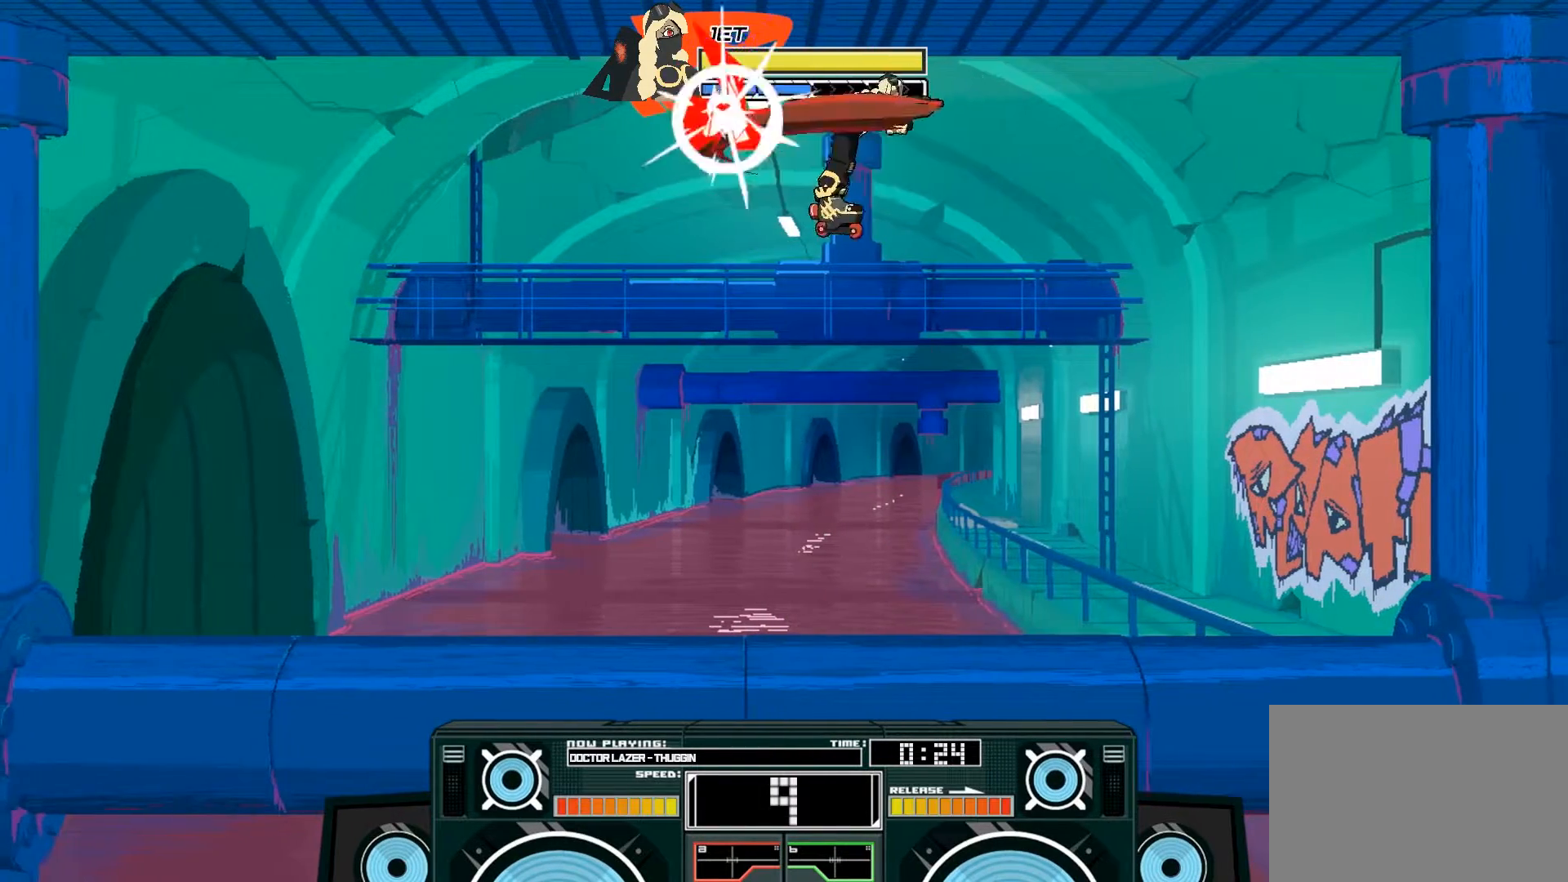
{"buttons": [], "left_stick": "left", "right_stick": "center", "events": [[100, "left_stick", "center"], [400, "A", "up"], [400, "left_stick", "left"]]}
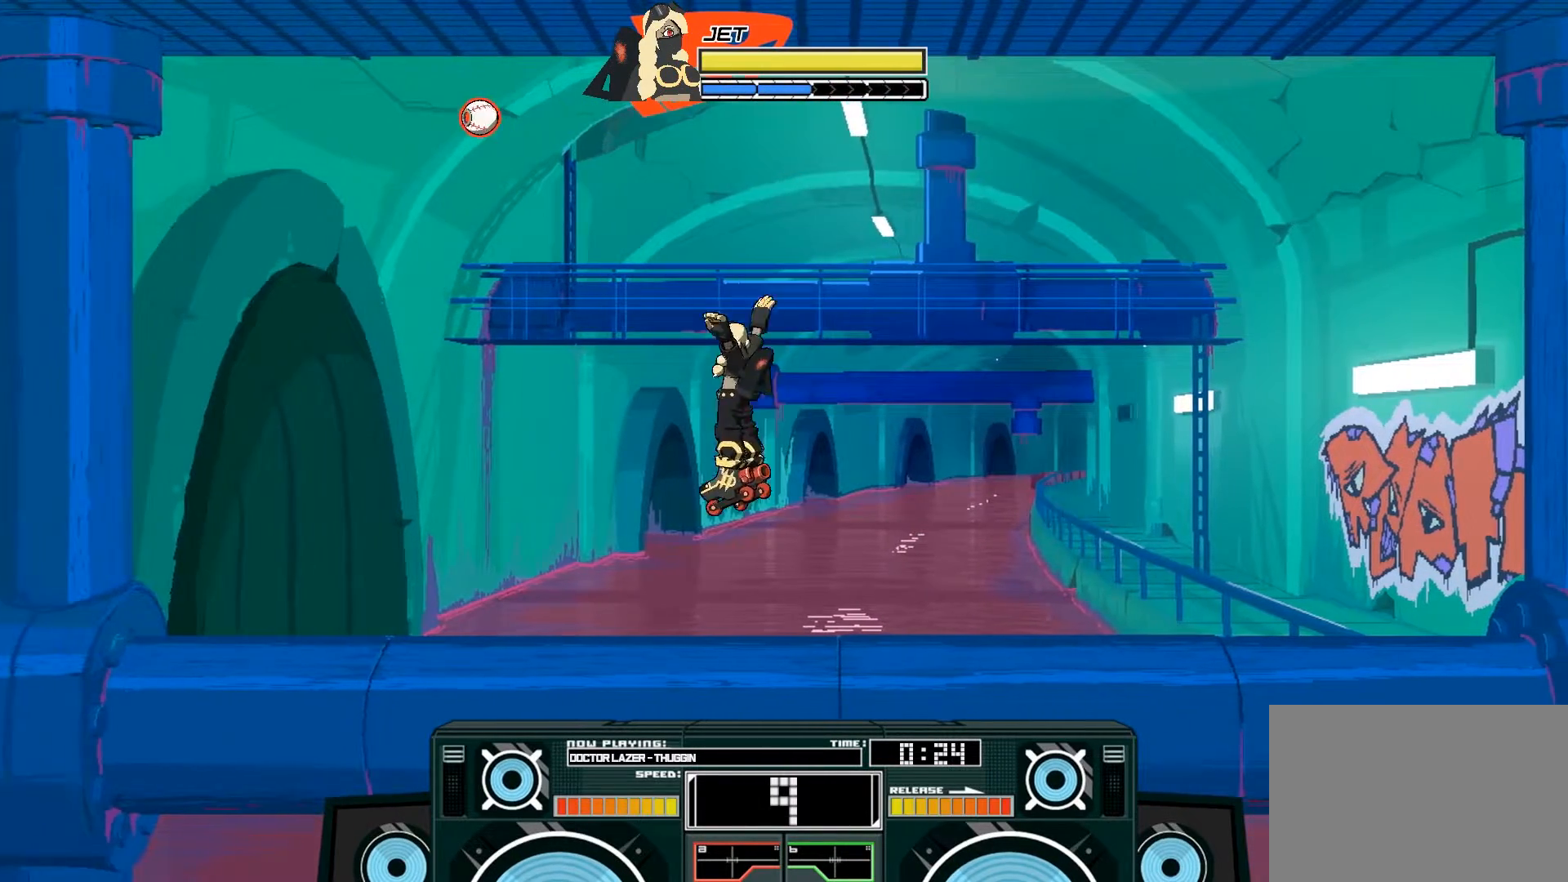
{"buttons": [], "left_stick": "center", "right_stick": "center", "events": [[167, "left_stick", "center"], [400, "A", "down"], [500, "A", "up"]]}
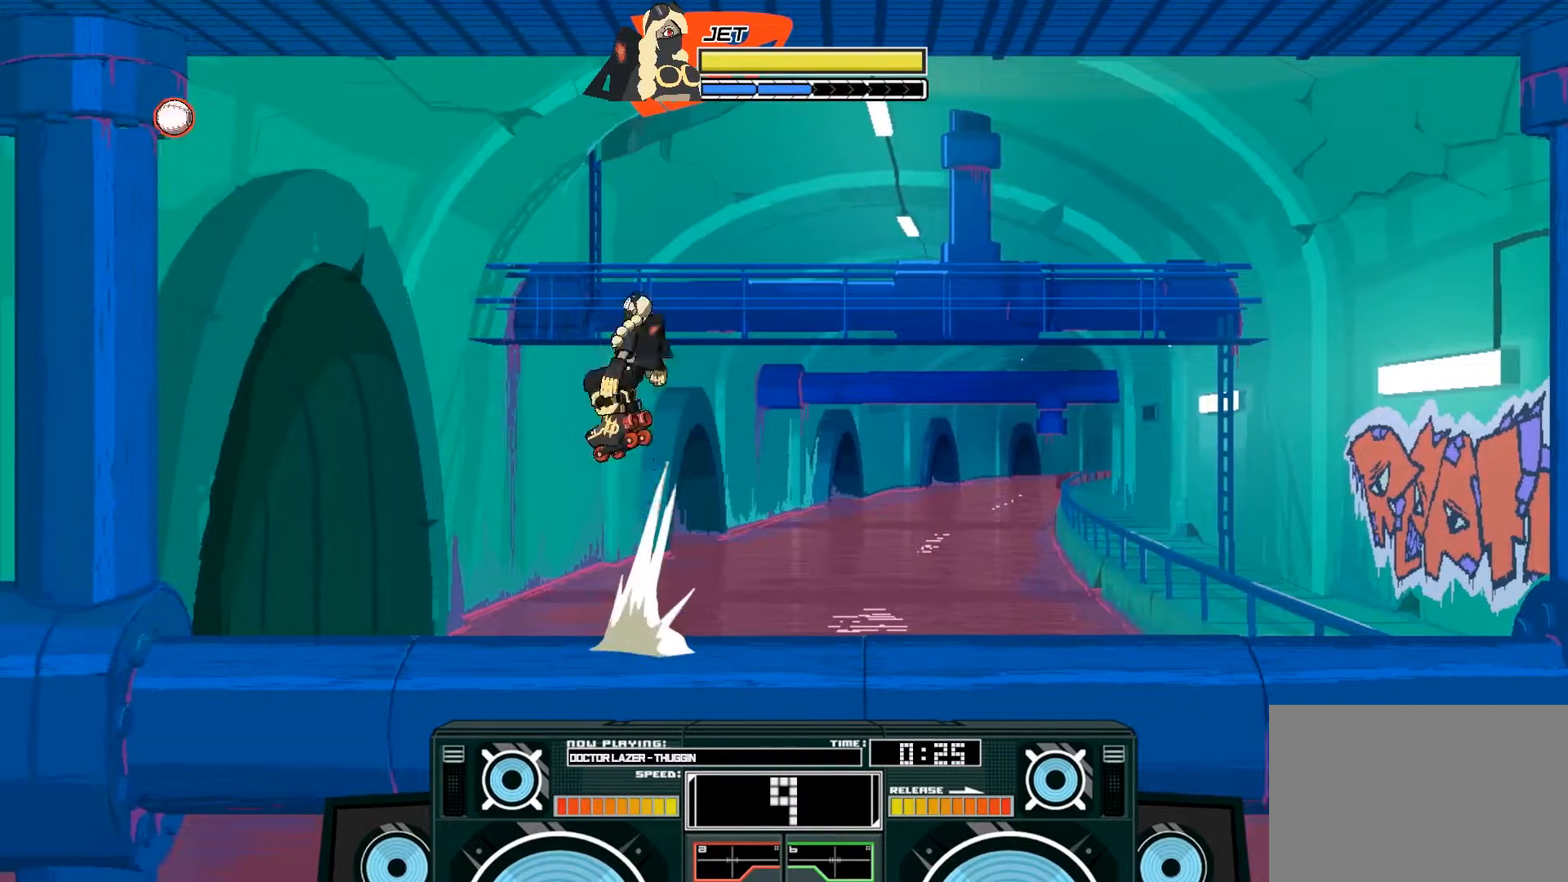
{"buttons": ["A"], "left_stick": "right", "right_stick": "center", "events": [[100, "left_stick", "left"], [133, "A", "down"], [167, "B", "down"], [300, "left_stick", "right"], [467, "B", "up"]]}
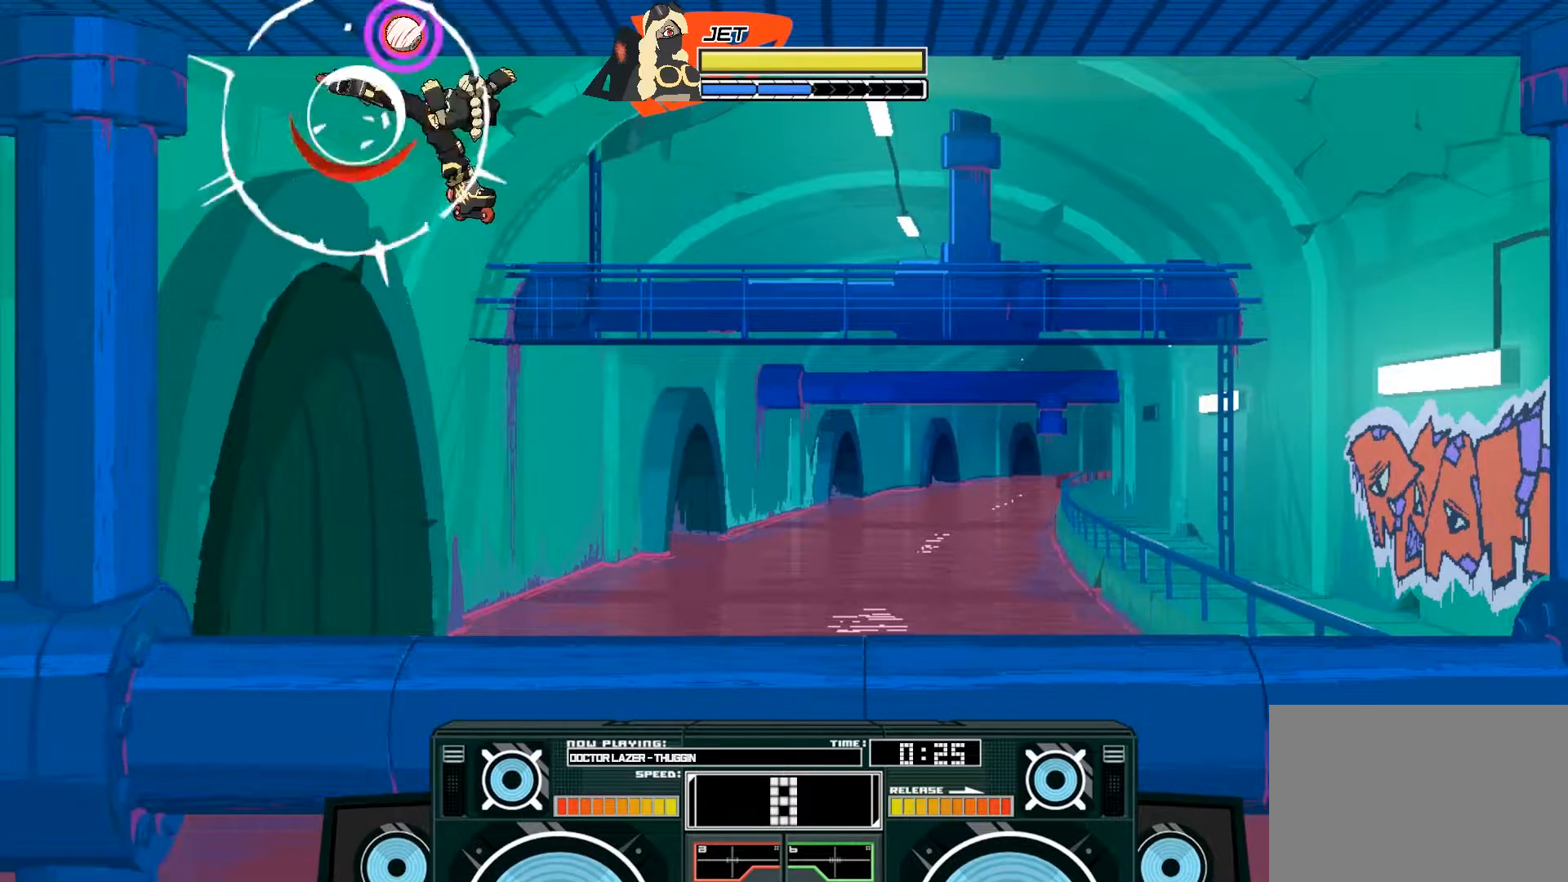
{"buttons": [], "left_stick": "down-right", "right_stick": "center", "events": [[33, "left_stick", "left"], [133, "X", "down"], [233, "X", "up"], [267, "left_stick", "center"], [300, "A", "up"], [500, "left_stick", "down-right"]]}
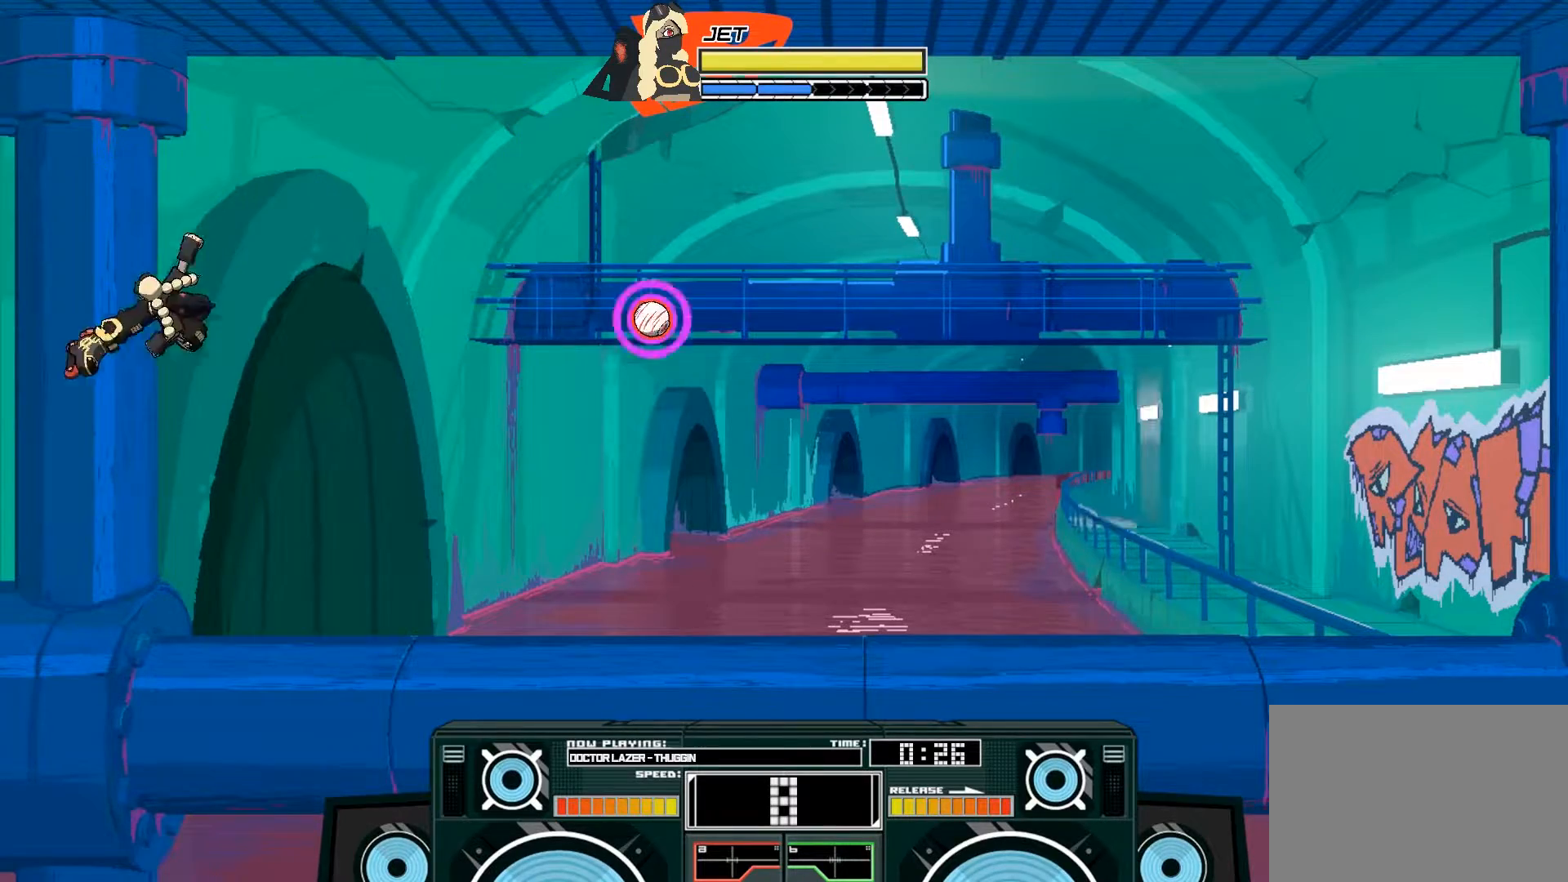
{"buttons": ["A", "X"], "left_stick": "right", "right_stick": "center", "events": [[267, "A", "down"], [267, "left_stick", "up-right"], [300, "X", "down"], [500, "left_stick", "right"]]}
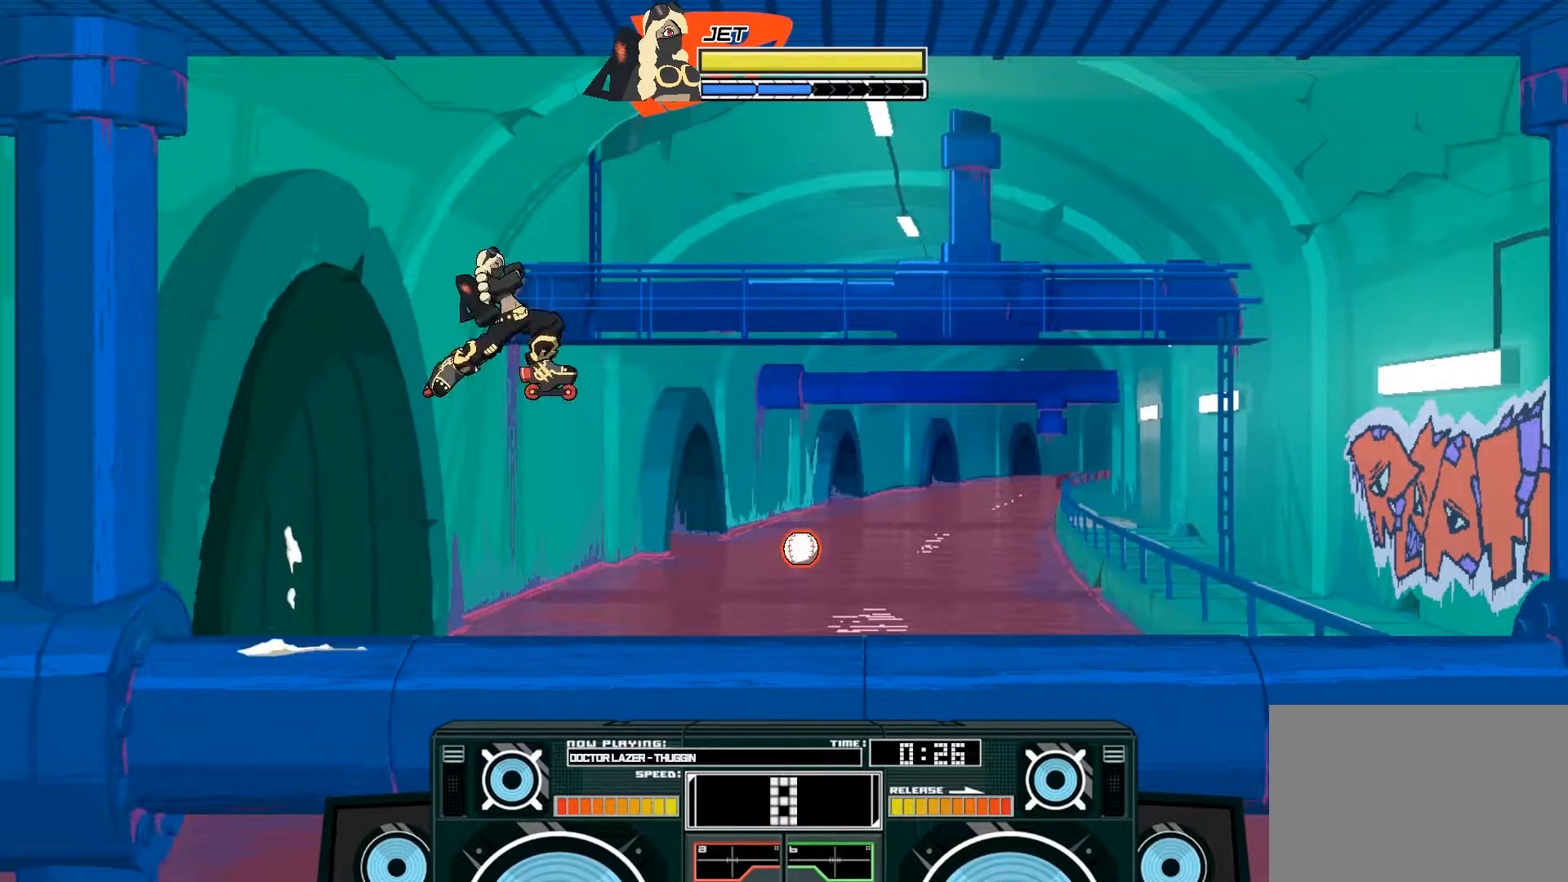
{"buttons": ["A", "X"], "left_stick": "down-right", "right_stick": "center", "events": [[167, "left_stick", "down"], [333, "left_stick", "down-right"]]}
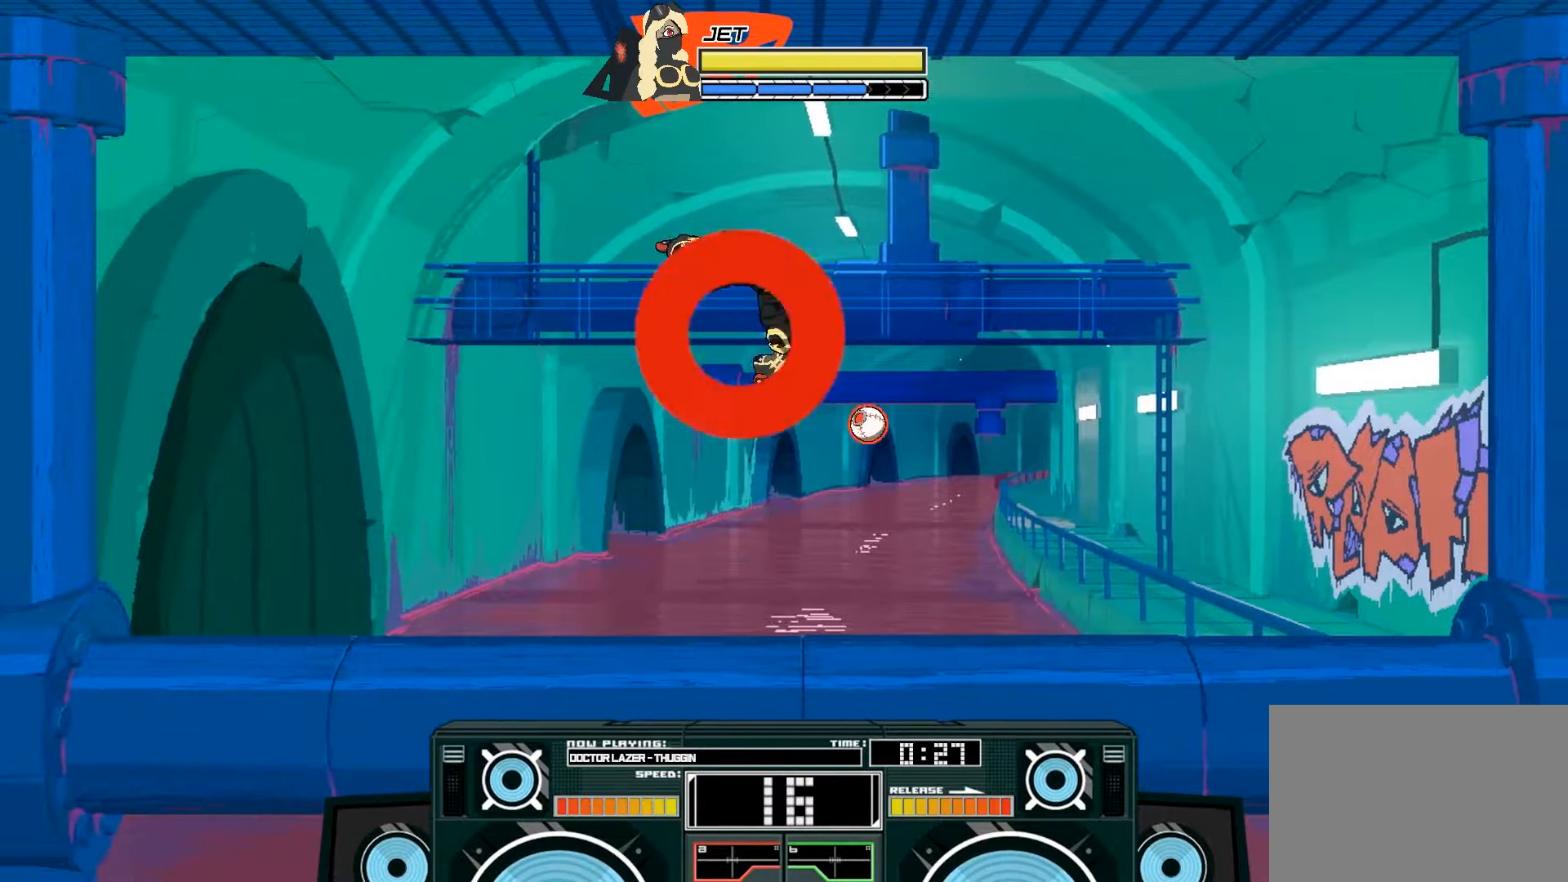
{"buttons": ["A", "X"], "left_stick": "up-right", "right_stick": "center", "events": [[67, "X", "up"], [100, "A", "up"], [100, "left_stick", "right"], [200, "A", "down"], [200, "left_stick", "up-right"], [233, "X", "down"]]}
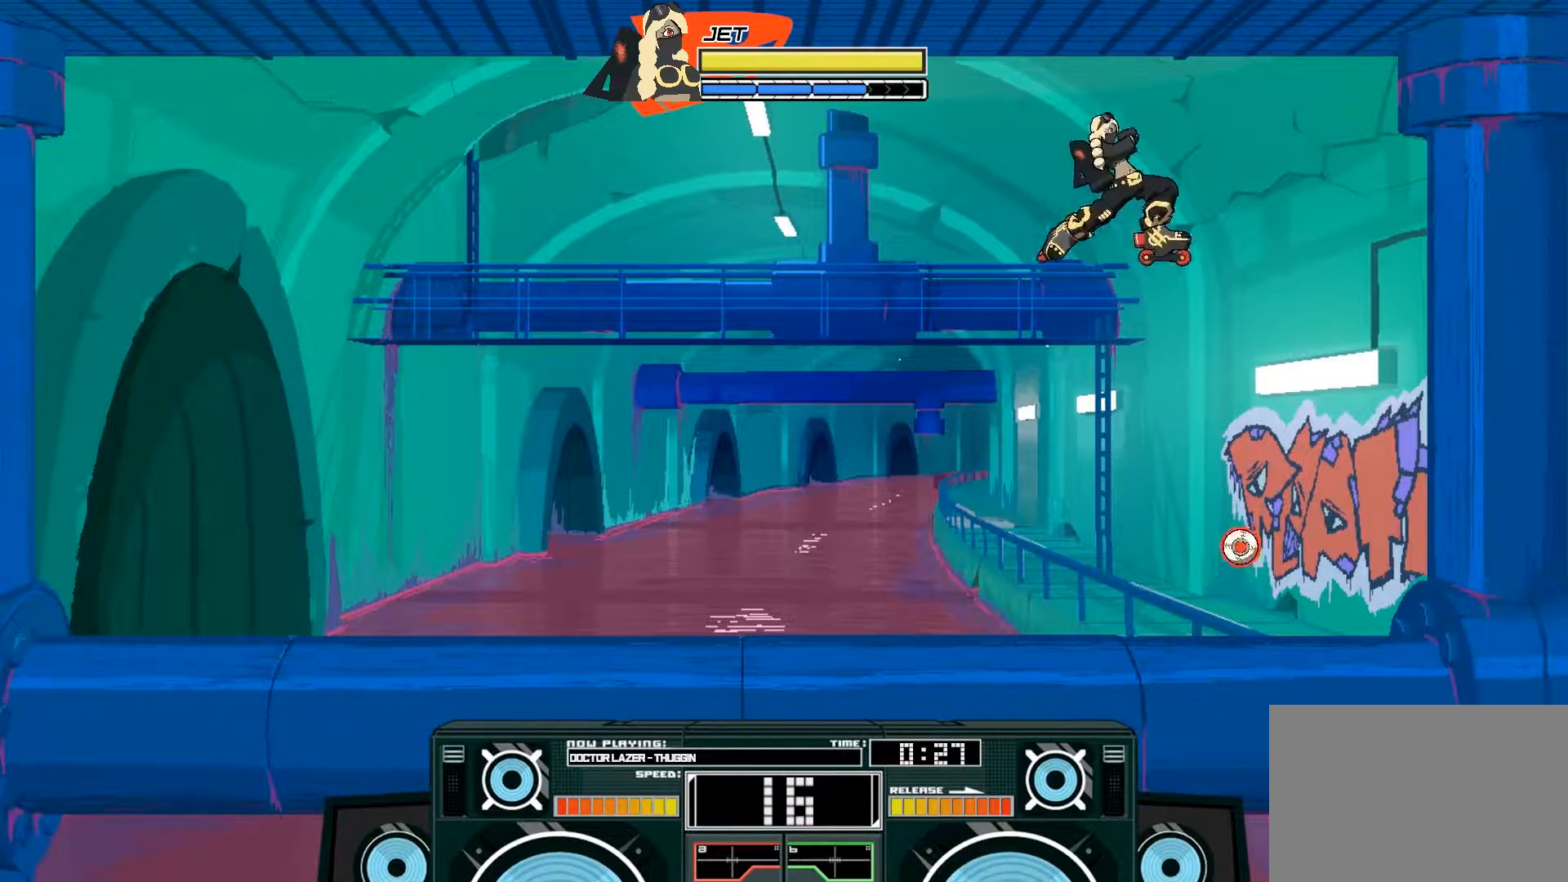
{"buttons": ["A"], "left_stick": "down-left", "right_stick": "center", "events": [[67, "left_stick", "down-right"], [133, "left_stick", "down"], [233, "A", "up"], [233, "X", "up"], [233, "left_stick", "down-left"], [300, "X", "down"], [433, "A", "down"], [500, "X", "up"]]}
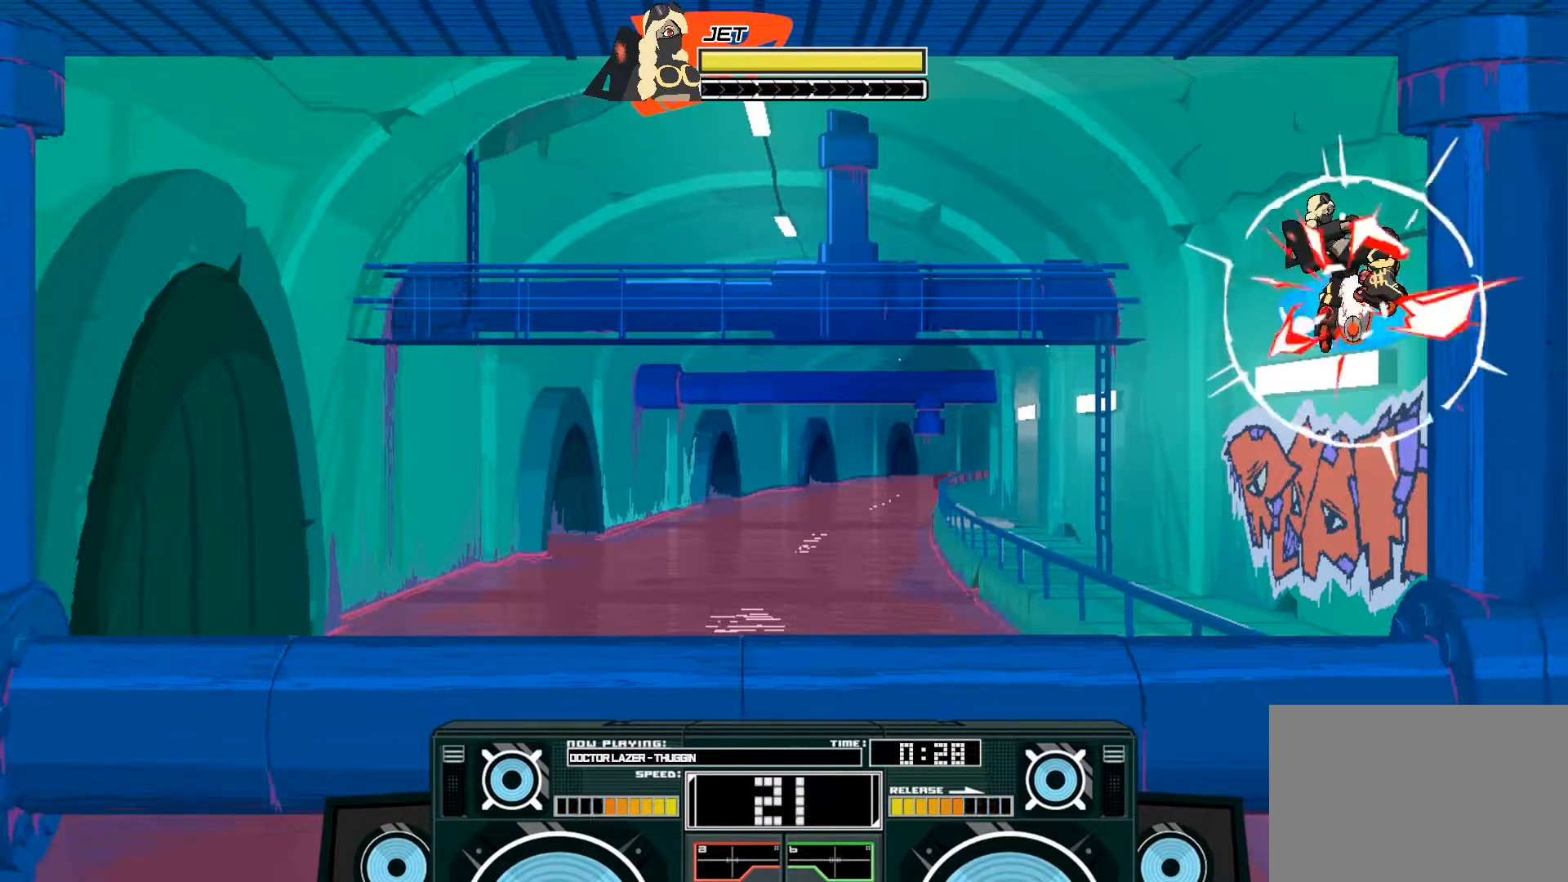
{"buttons": ["A"], "left_stick": "center", "right_stick": "center", "events": [[400, "left_stick", "right"], [500, "left_stick", "center"]]}
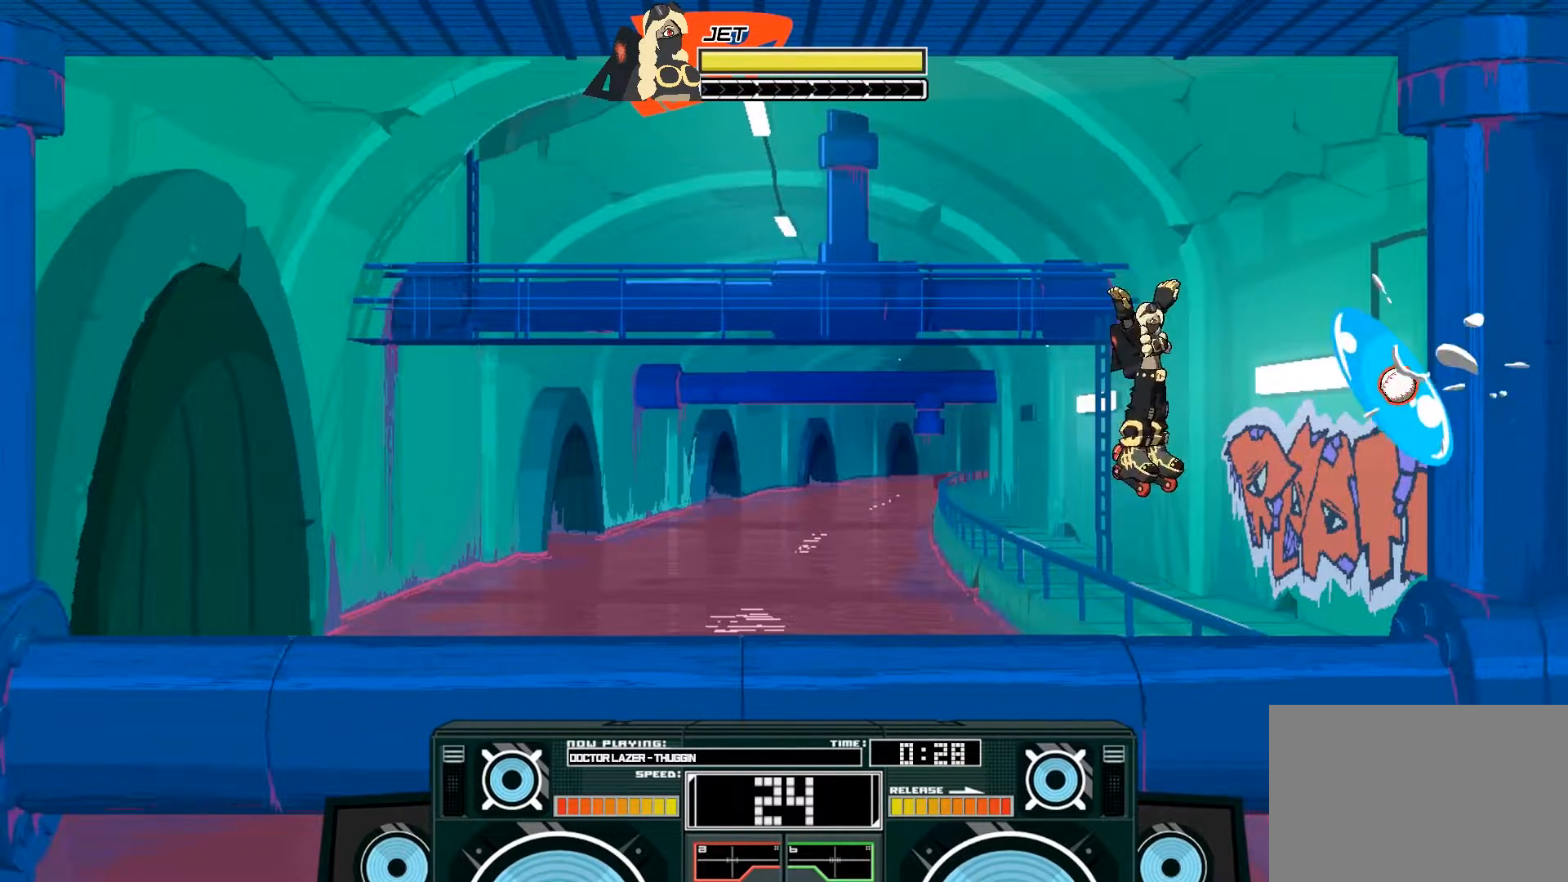
{"buttons": ["B"], "left_stick": "left", "right_stick": "center", "events": [[33, "A", "up"], [333, "B", "down"], [333, "left_stick", "left"]]}
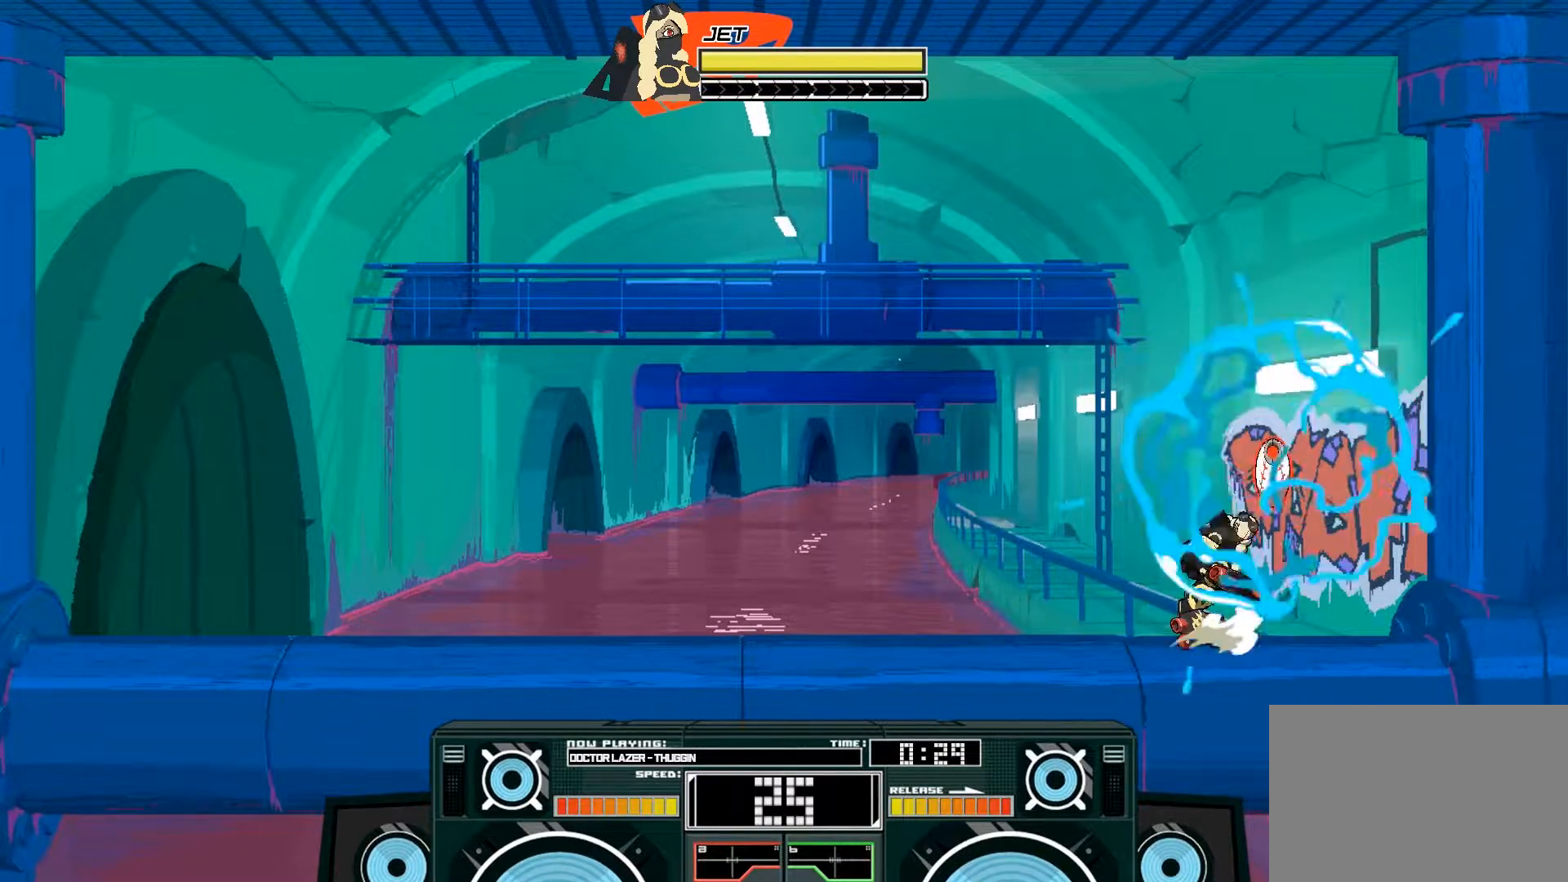
{"buttons": ["A", "X"], "left_stick": "left", "right_stick": "center", "events": [[200, "B", "up"], [267, "A", "down"], [500, "X", "down"]]}
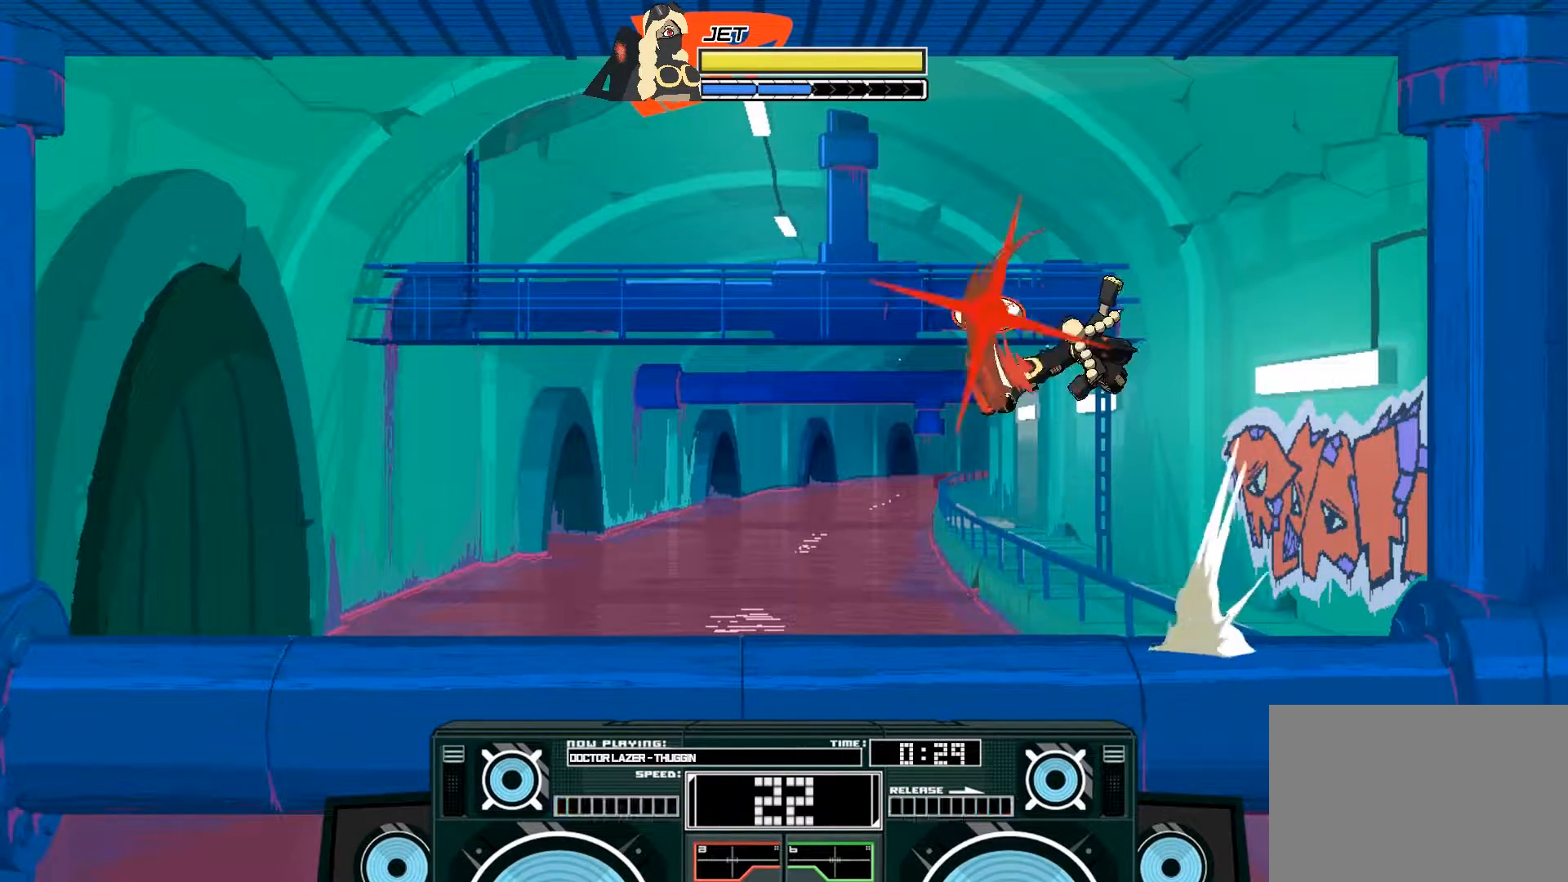
{"buttons": ["X"], "left_stick": "center", "right_stick": "center", "events": [[100, "X", "up"], [133, "A", "up"], [300, "left_stick", "center"], [467, "X", "down"]]}
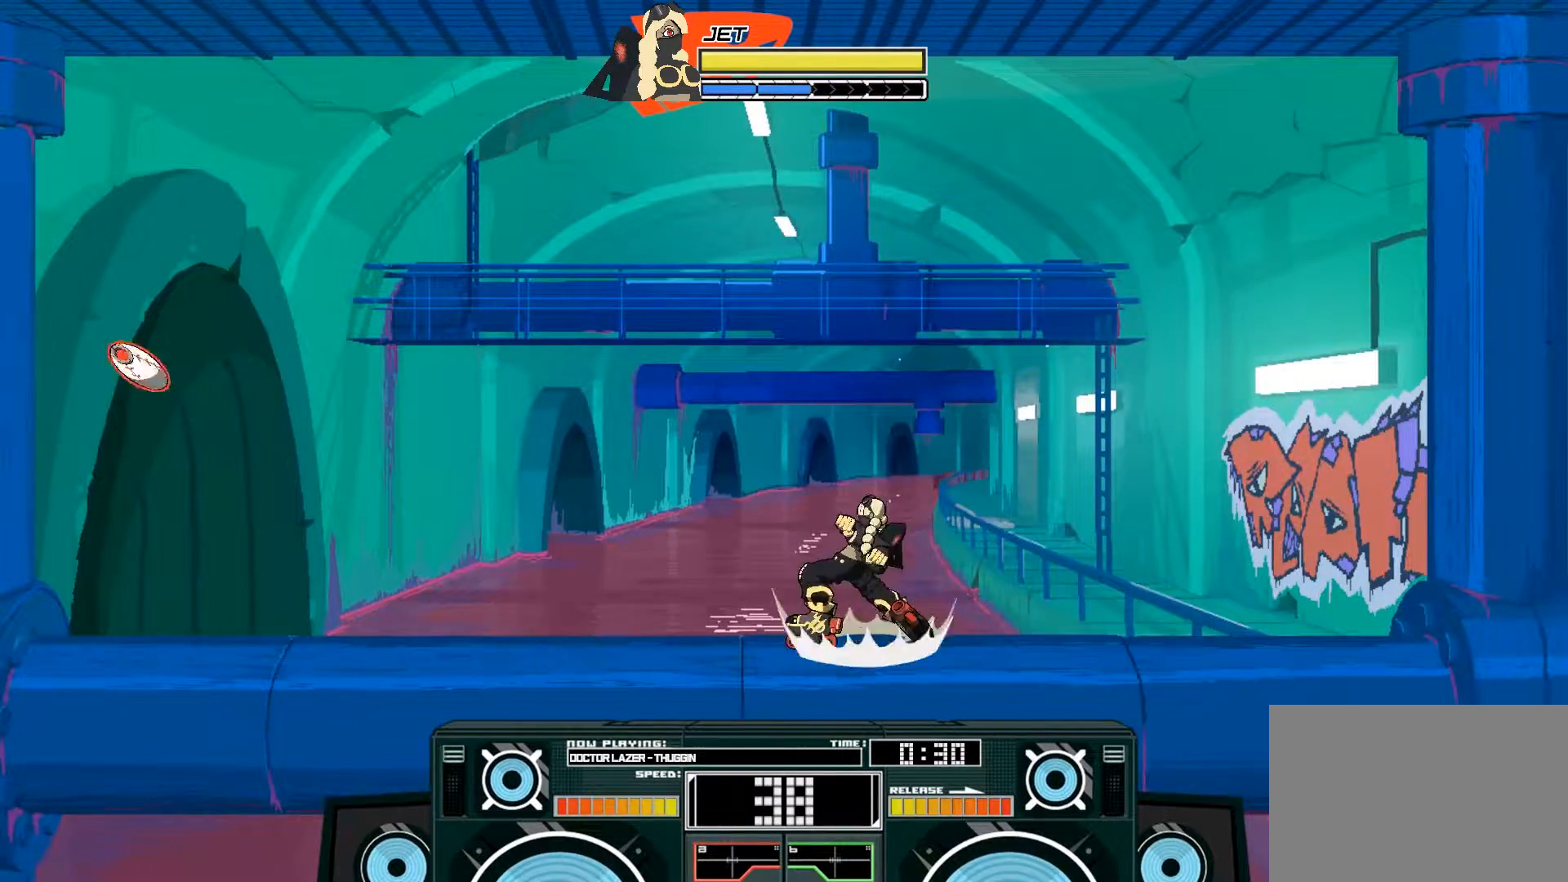
{"buttons": ["X"], "left_stick": "right", "right_stick": "center", "events": [[167, "left_stick", "right"]]}
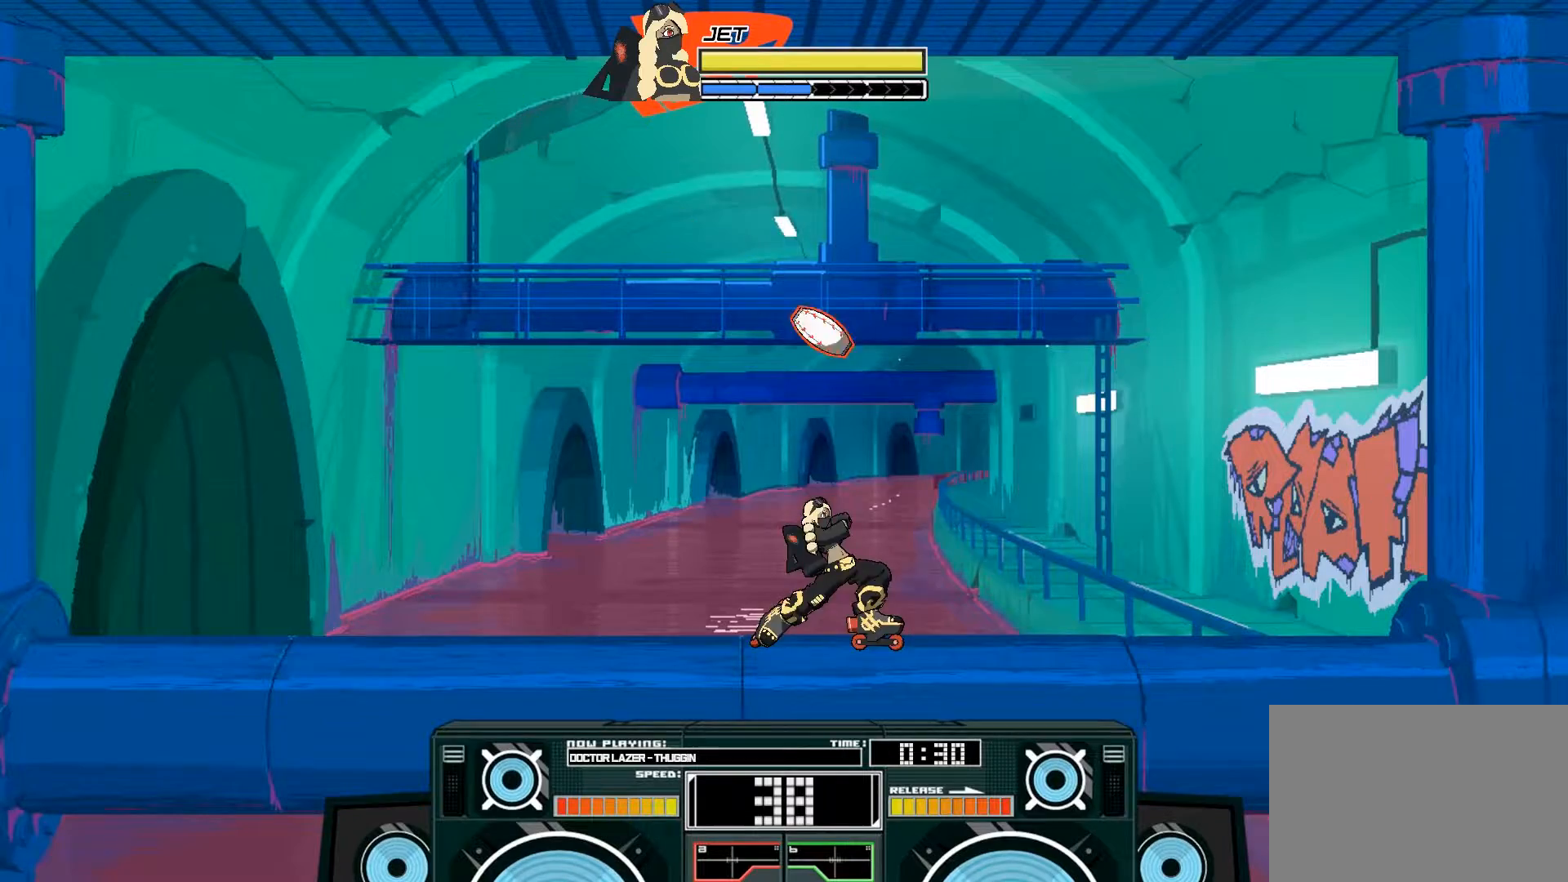
{"buttons": [], "left_stick": "left", "right_stick": "center", "events": [[200, "left_stick", "center"], [300, "X", "up"], [400, "left_stick", "left"]]}
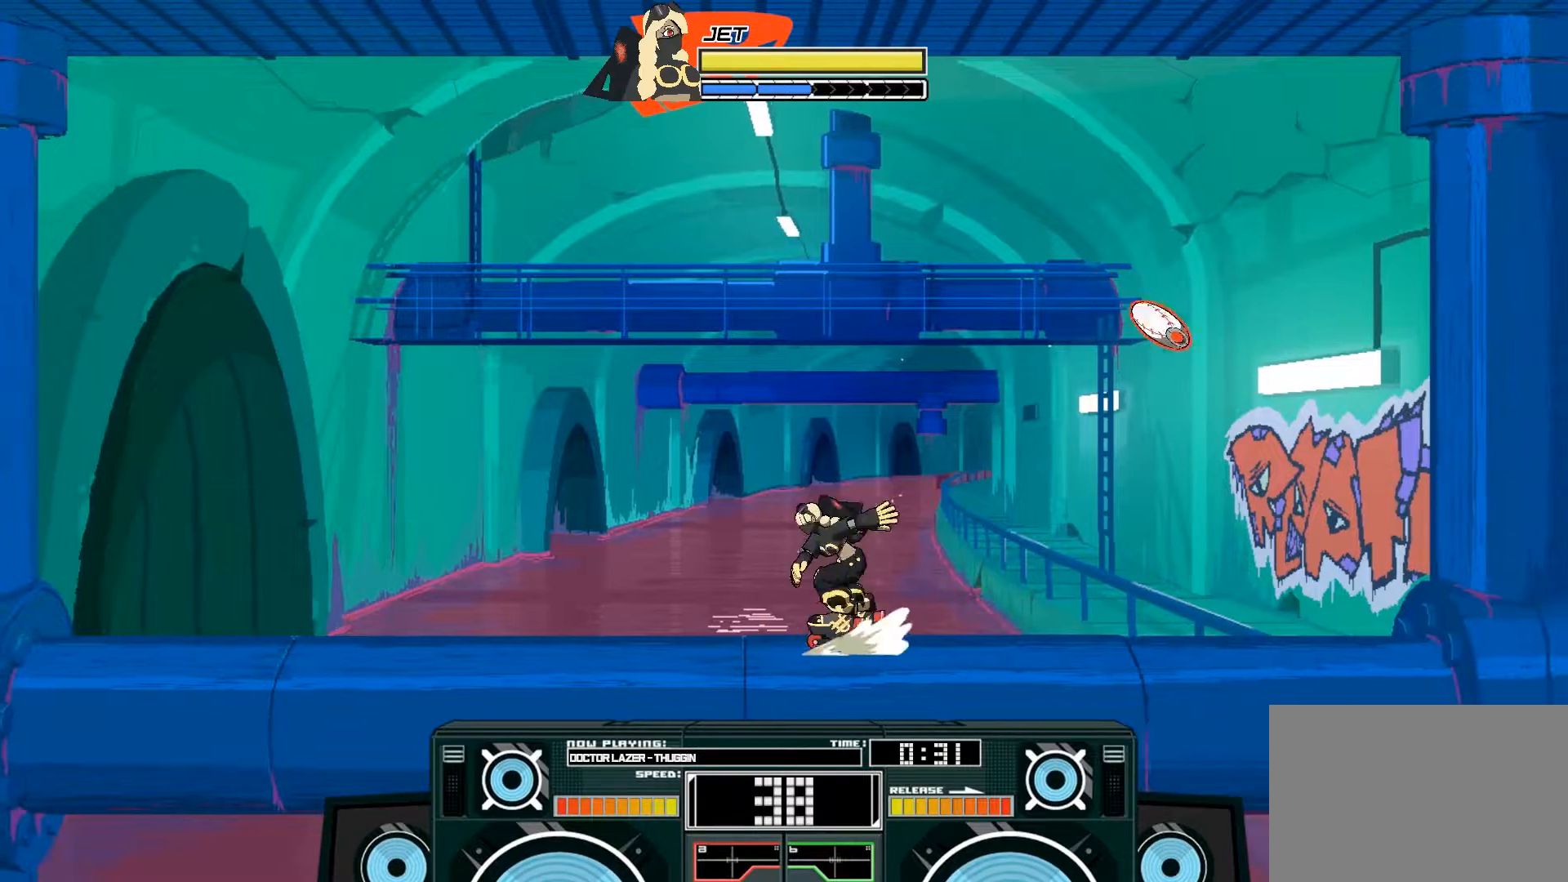
{"buttons": [], "left_stick": "left", "right_stick": "center", "events": []}
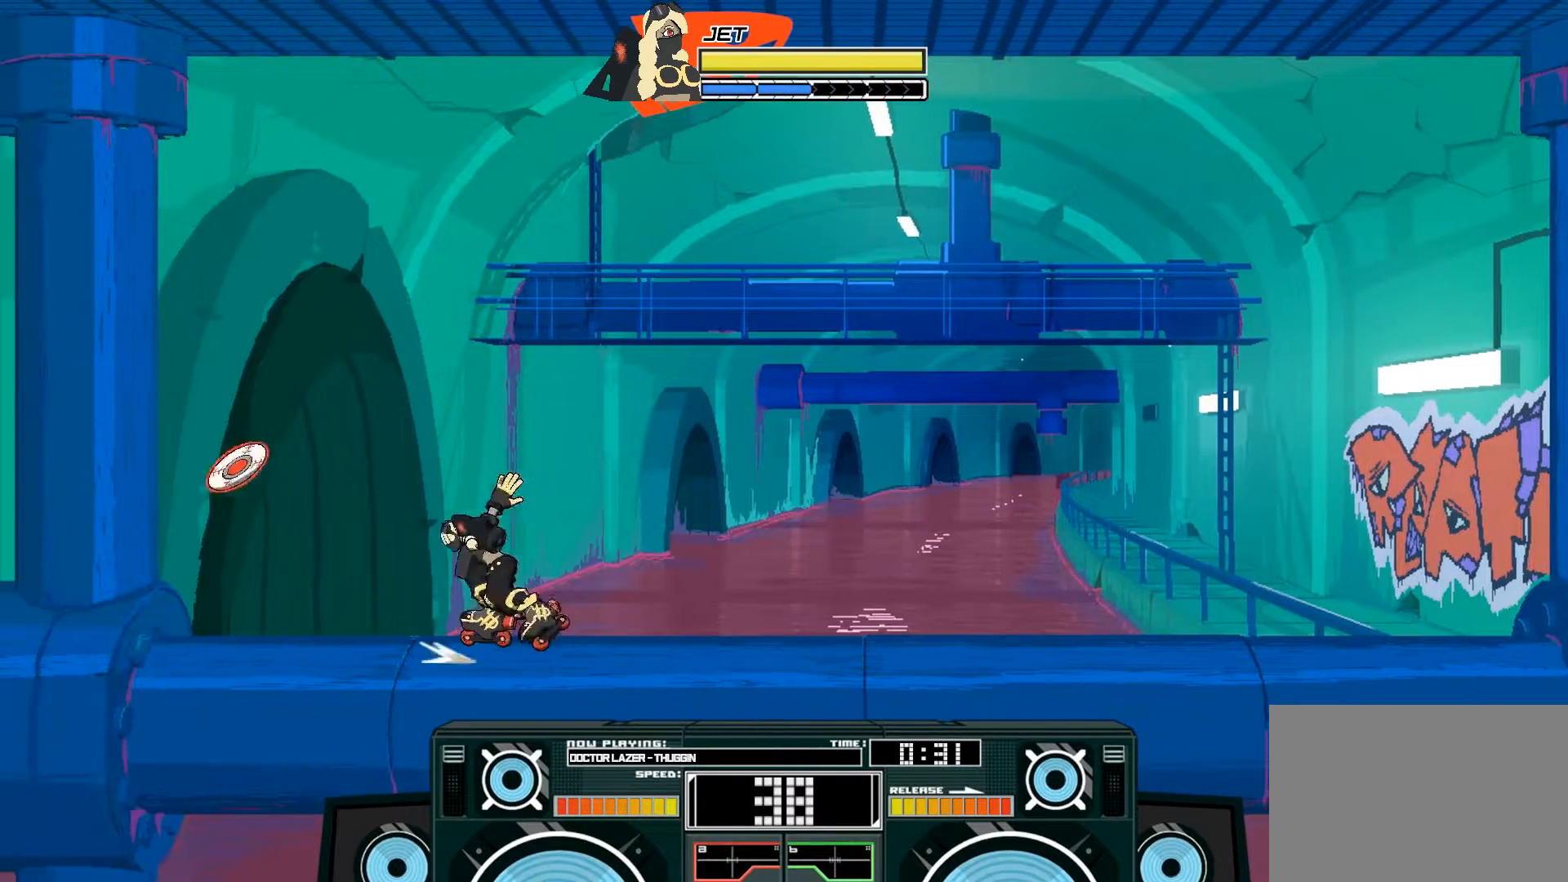
{"buttons": [], "left_stick": "right", "right_stick": "center", "events": [[33, "left_stick", "center"], [233, "B", "down"], [233, "left_stick", "right"], [400, "B", "up"]]}
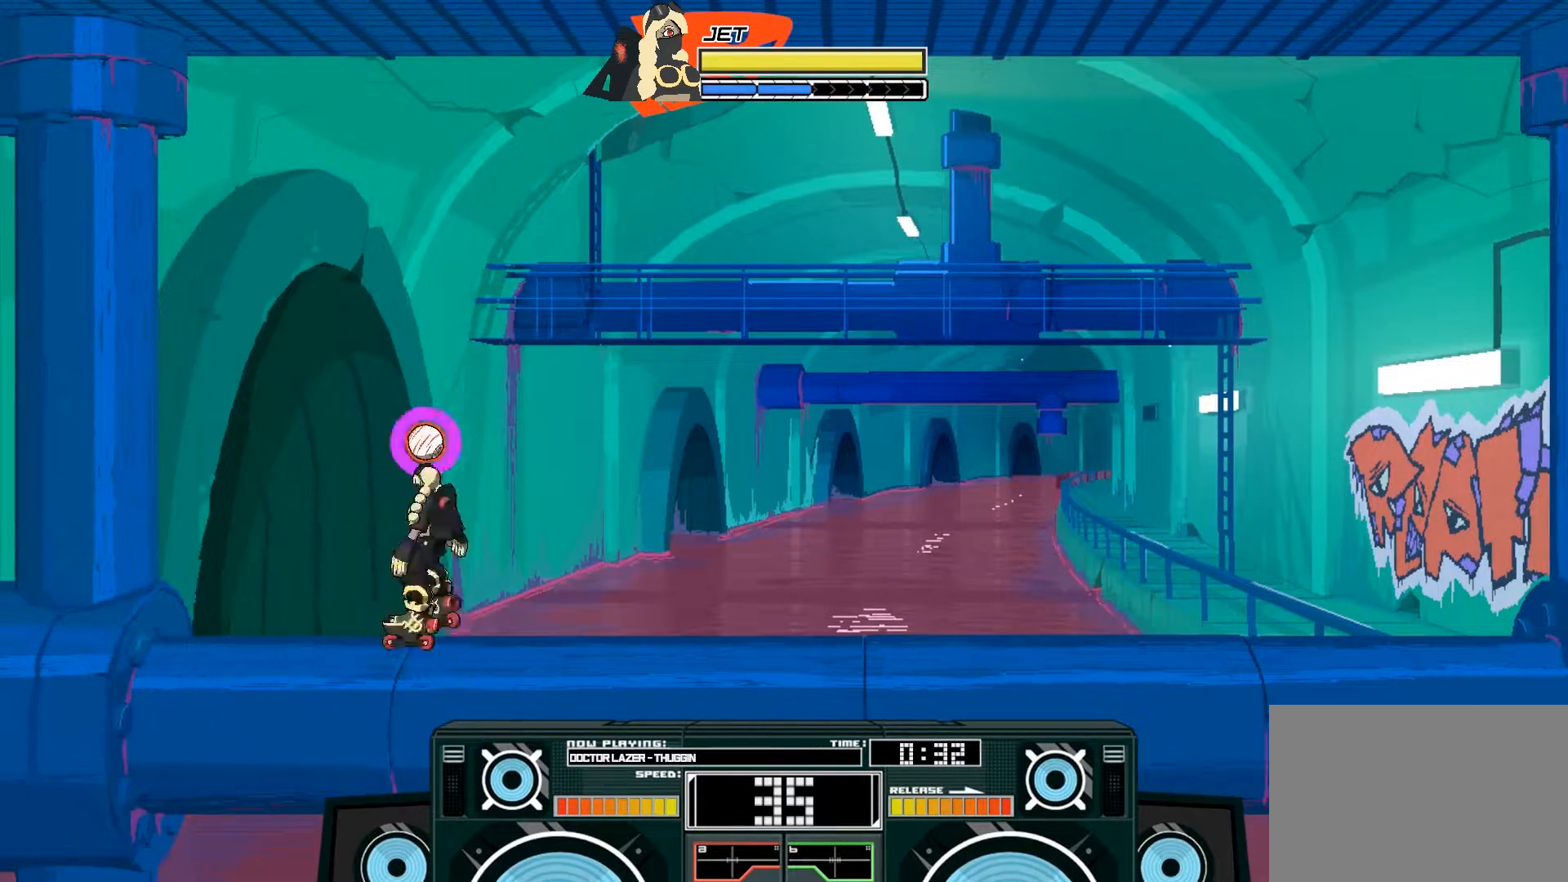
{"buttons": [], "left_stick": "up-right", "right_stick": "center", "events": [[33, "A", "down"], [33, "left_stick", "left"], [67, "X", "down"], [133, "X", "up"], [167, "A", "up"], [167, "left_stick", "right"], [467, "left_stick", "up-right"]]}
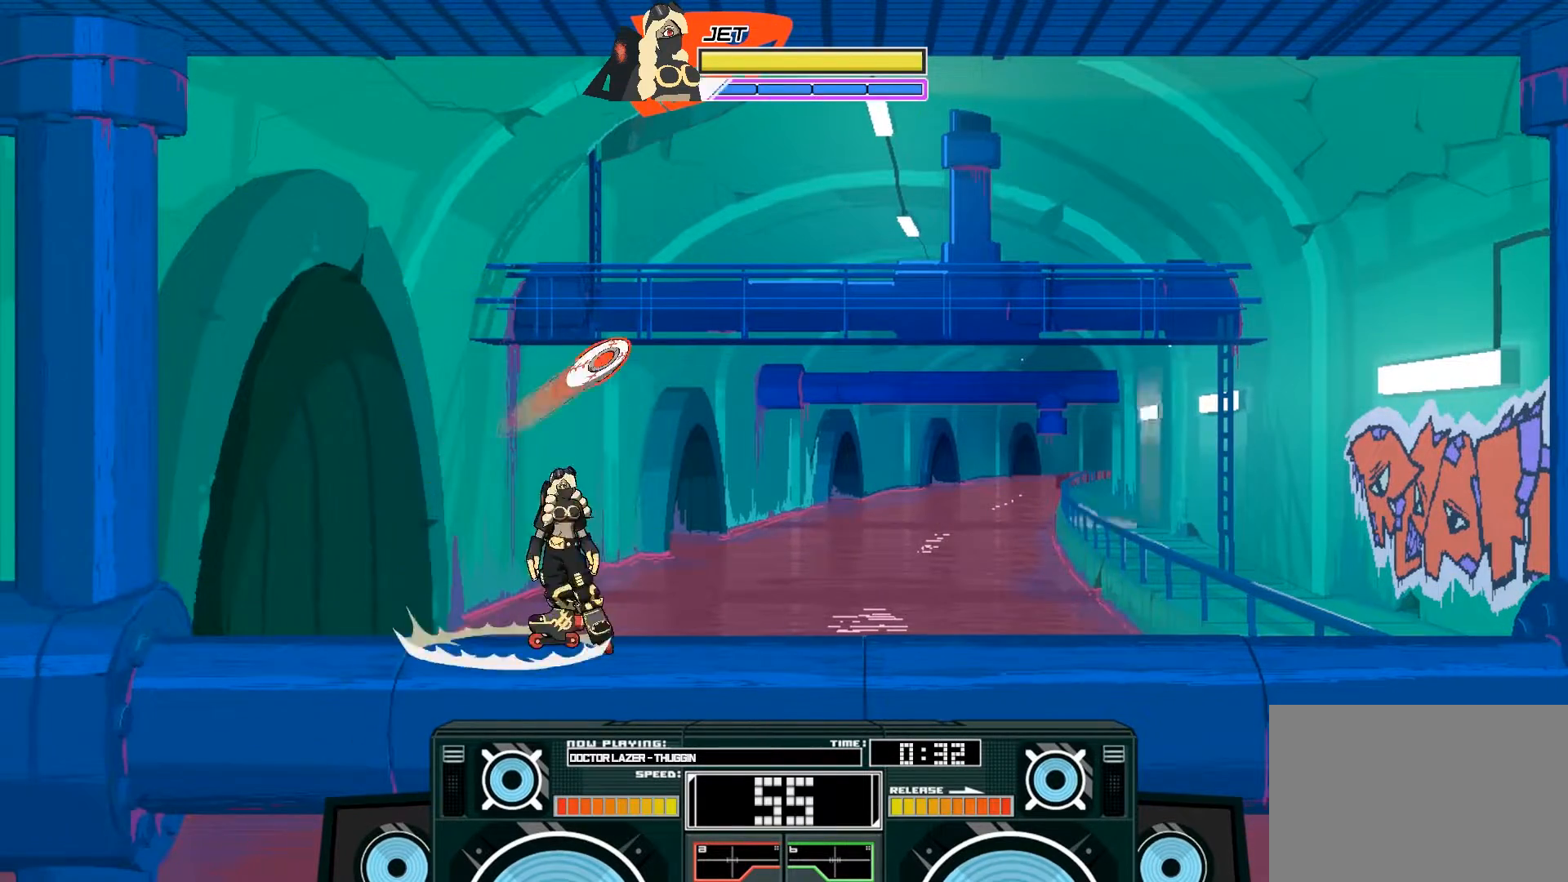
{"buttons": [], "left_stick": "up-right", "right_stick": "center", "events": []}
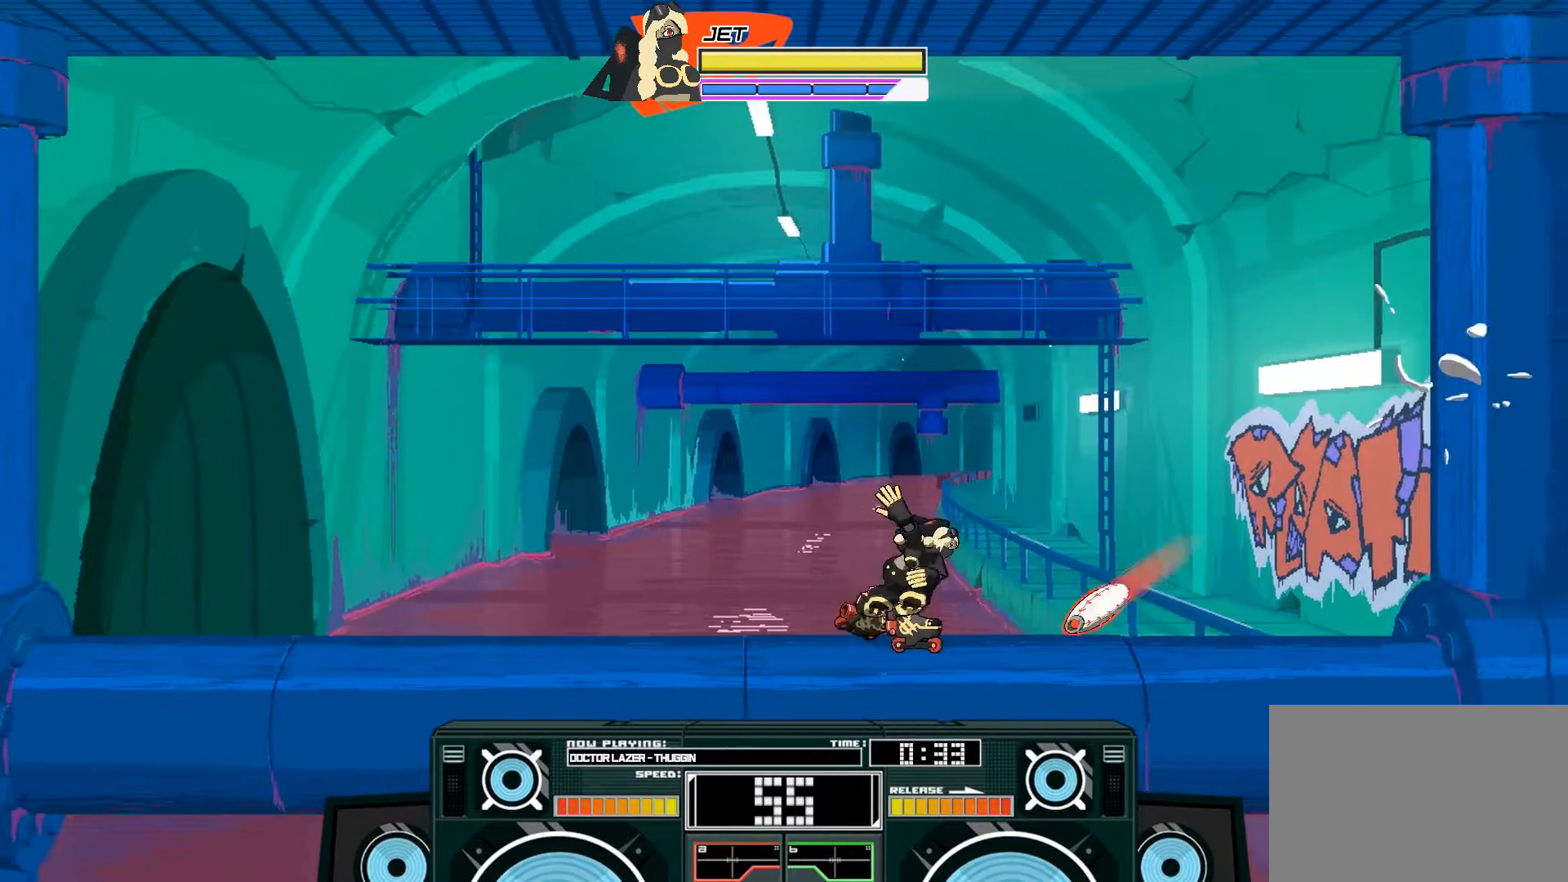
{"buttons": [], "left_stick": "left", "right_stick": "center", "events": [[33, "B", "down"], [100, "left_stick", "left"], [233, "B", "up"]]}
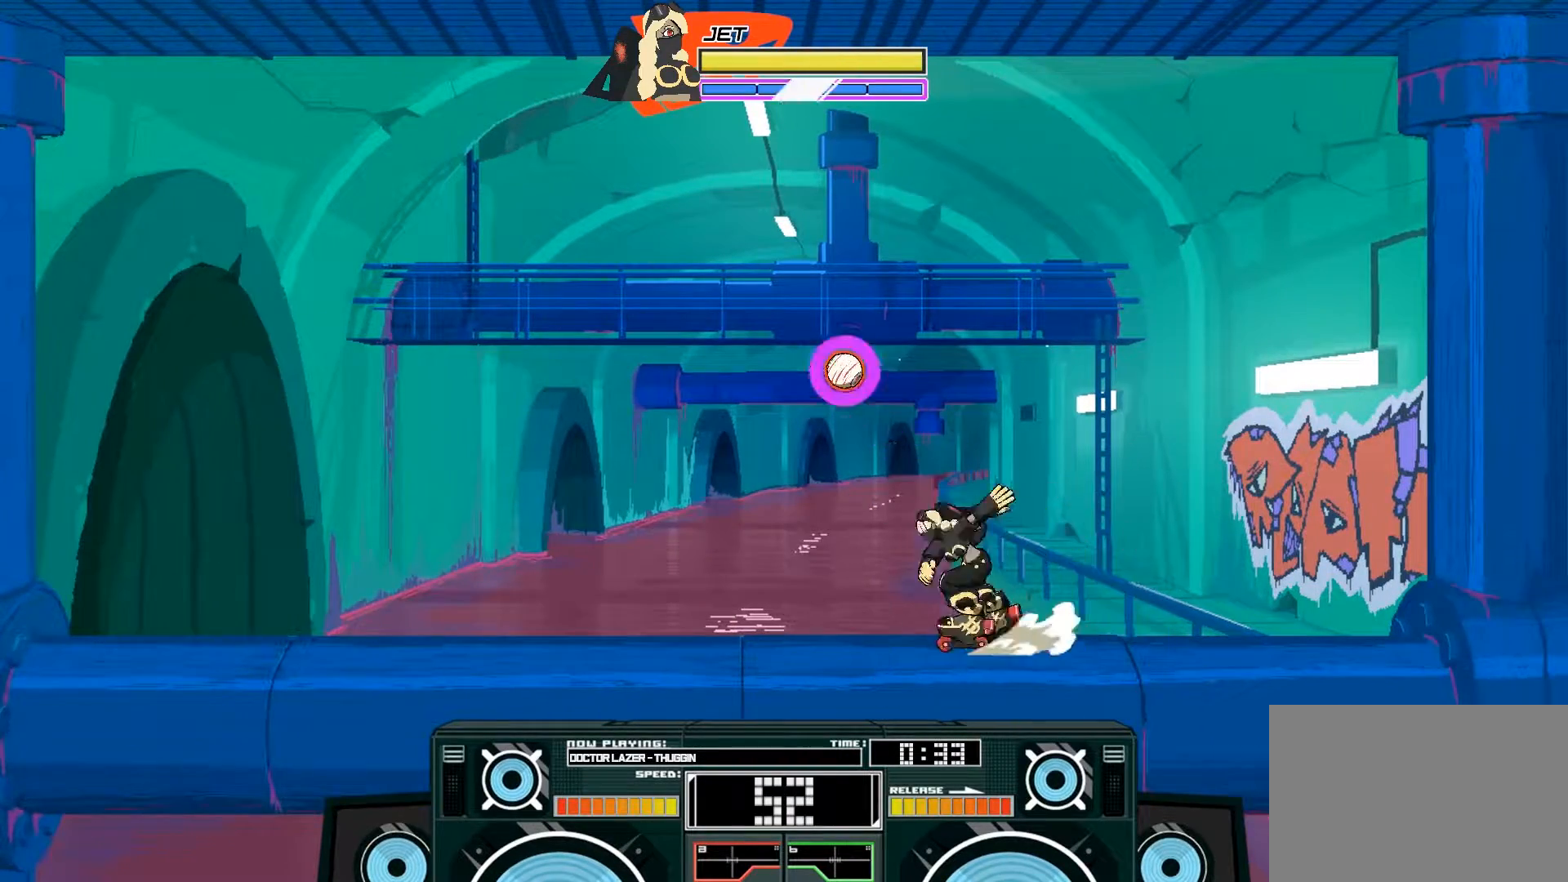
{"buttons": ["A", "B"], "left_stick": "center", "right_stick": "center", "events": [[67, "left_stick", "center"], [167, "A", "down"], [167, "B", "down"], [200, "left_stick", "right"], [367, "B", "up"], [433, "A", "up"], [467, "left_stick", "center"], [500, "A", "down"], [500, "B", "down"]]}
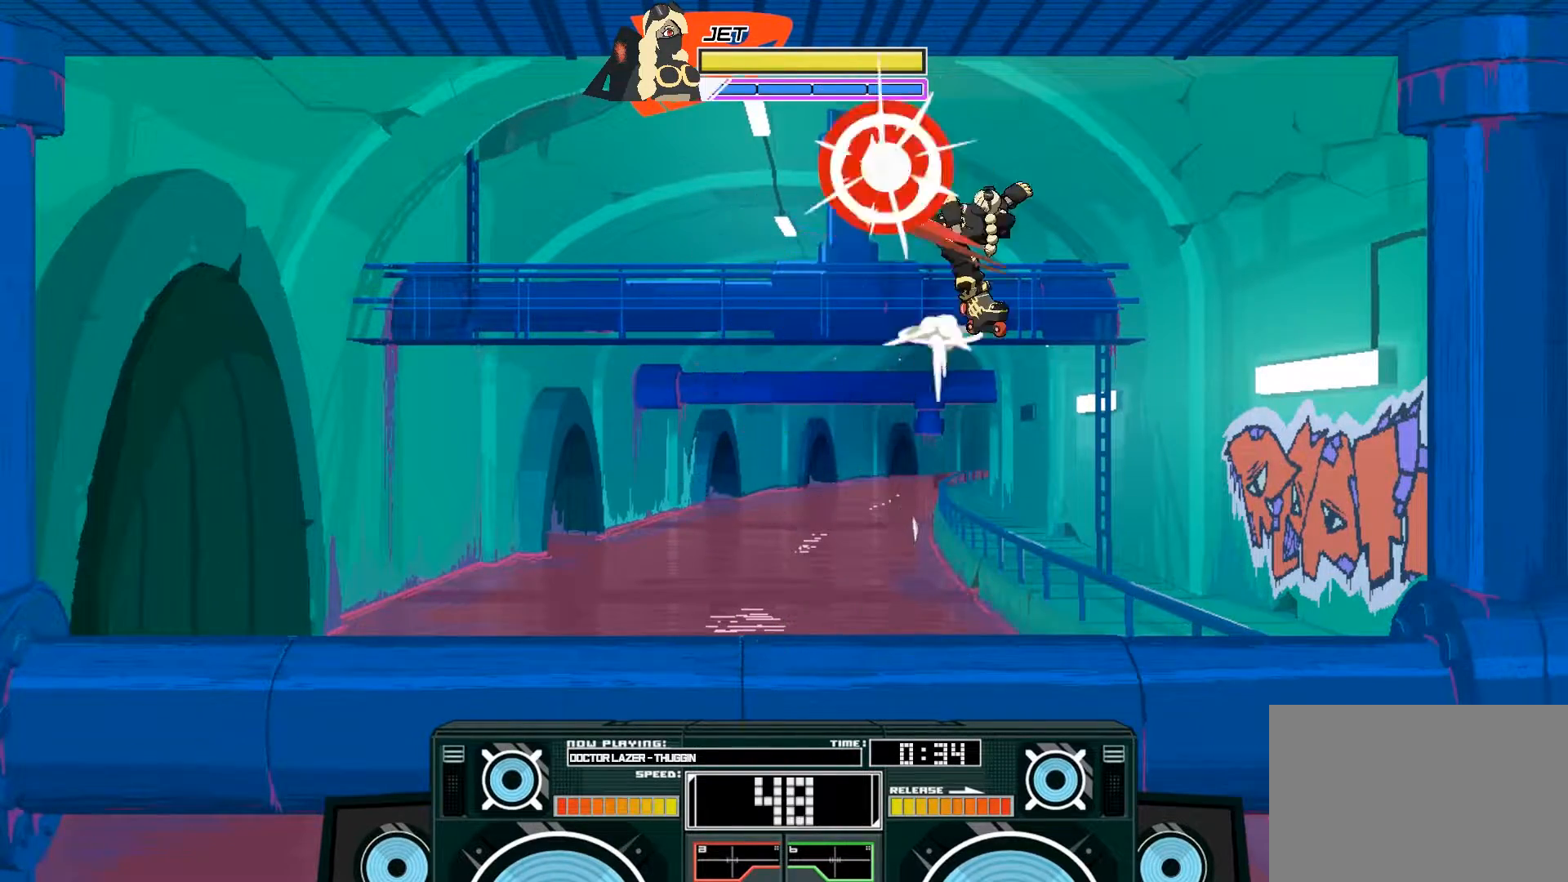
{"buttons": ["A"], "left_stick": "down-left", "right_stick": "center", "events": [[33, "left_stick", "left"], [200, "B", "up"], [233, "left_stick", "center"], [300, "X", "down"], [333, "X", "up"], [333, "left_stick", "down"], [400, "X", "down"], [500, "X", "up"], [500, "left_stick", "down-left"]]}
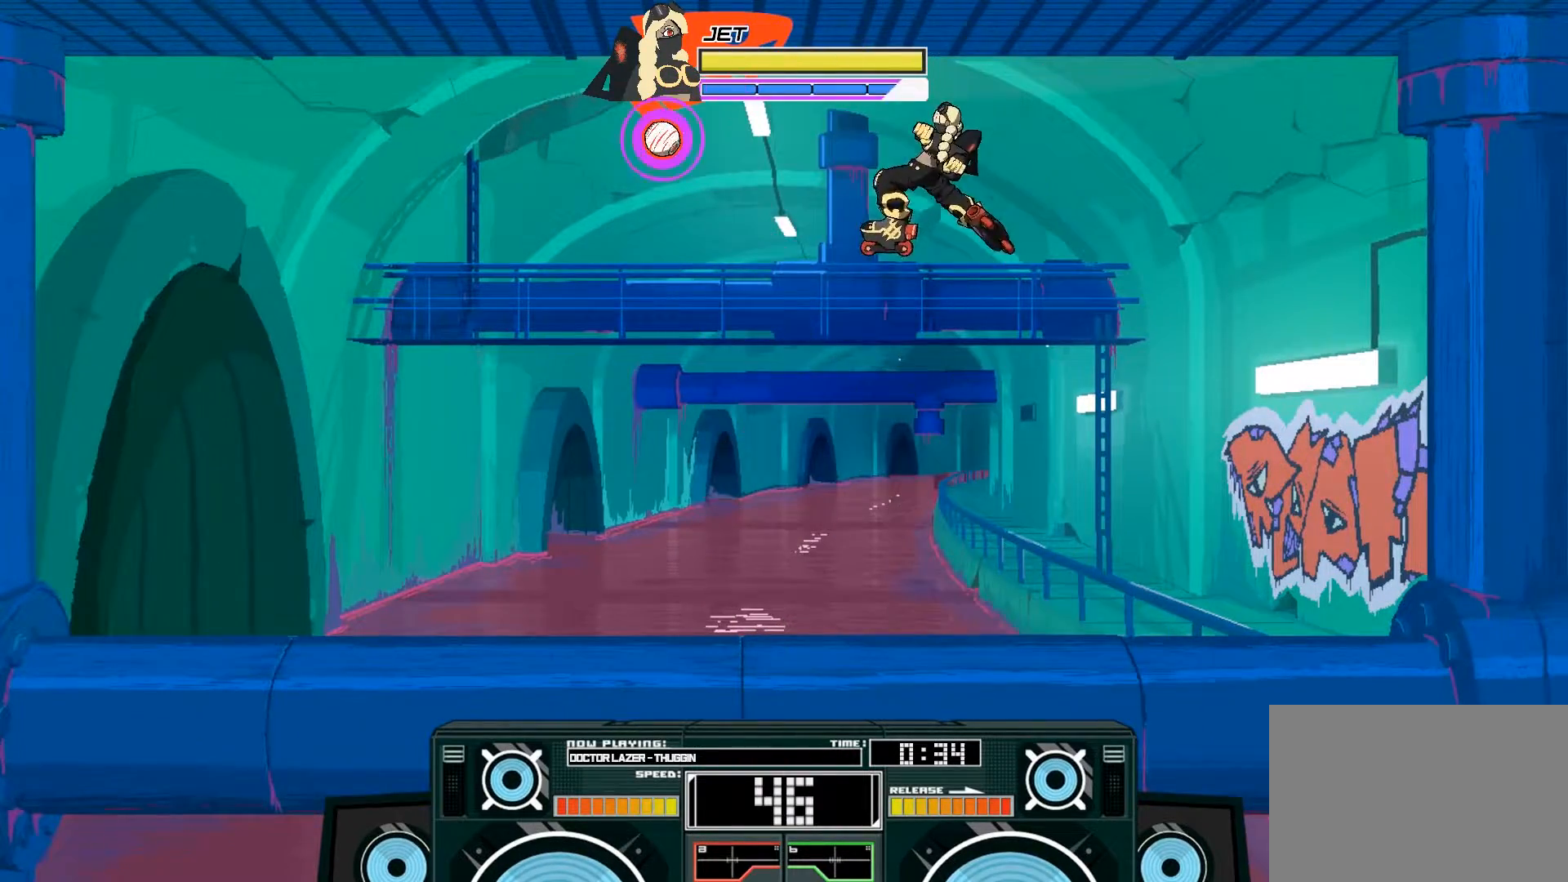
{"buttons": [], "left_stick": "center", "right_stick": "center", "events": [[333, "A", "up"], [500, "left_stick", "center"]]}
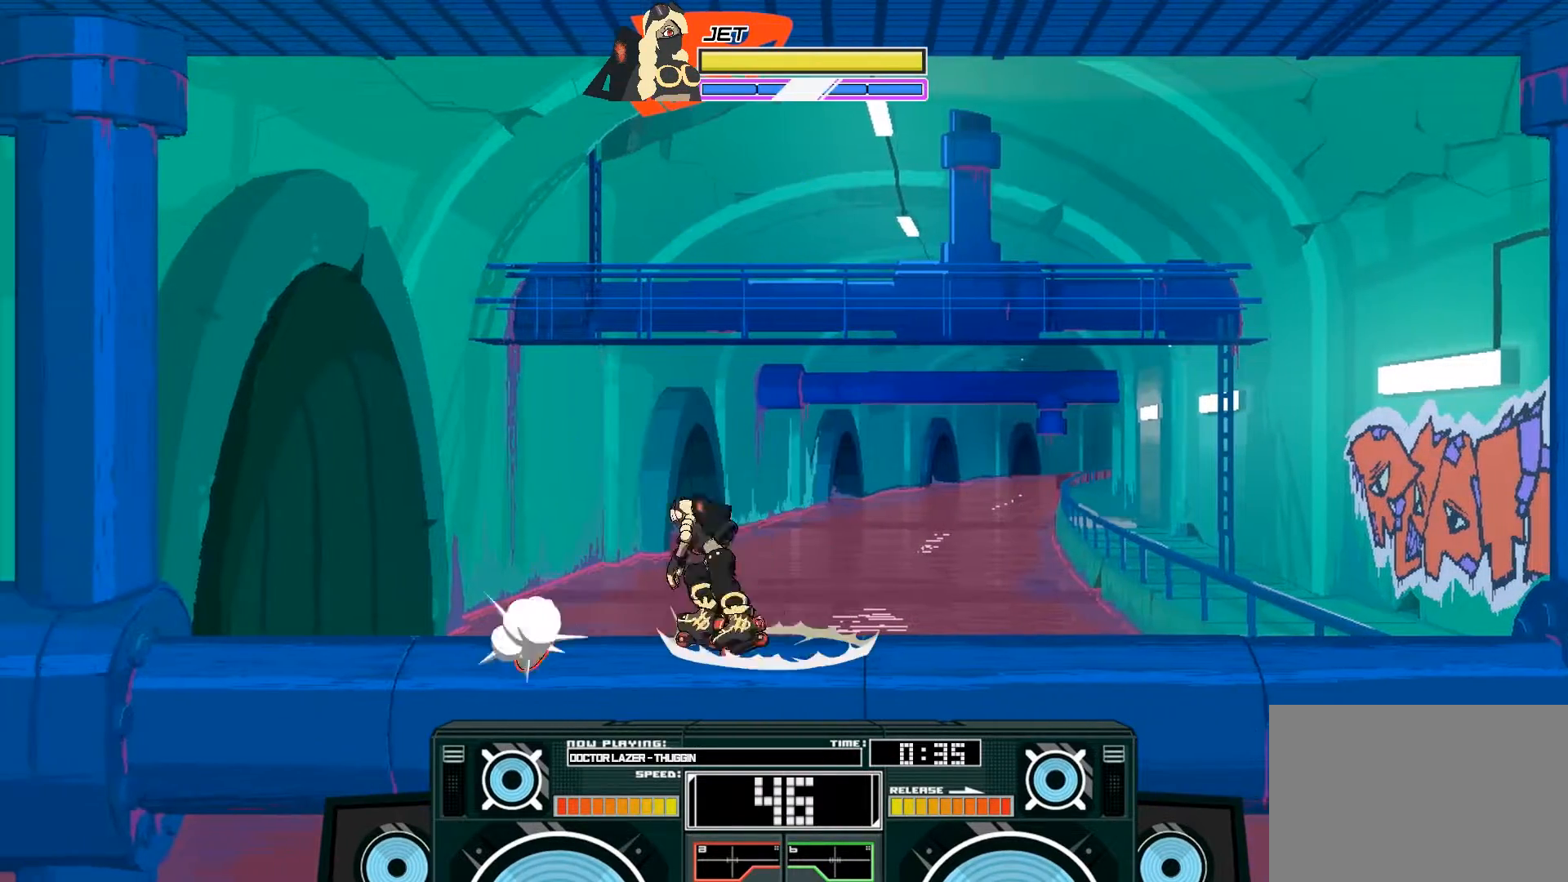
{"buttons": [], "left_stick": "center", "right_stick": "center", "events": [[100, "B", "down"], [133, "left_stick", "right"], [333, "B", "up"], [367, "left_stick", "center"]]}
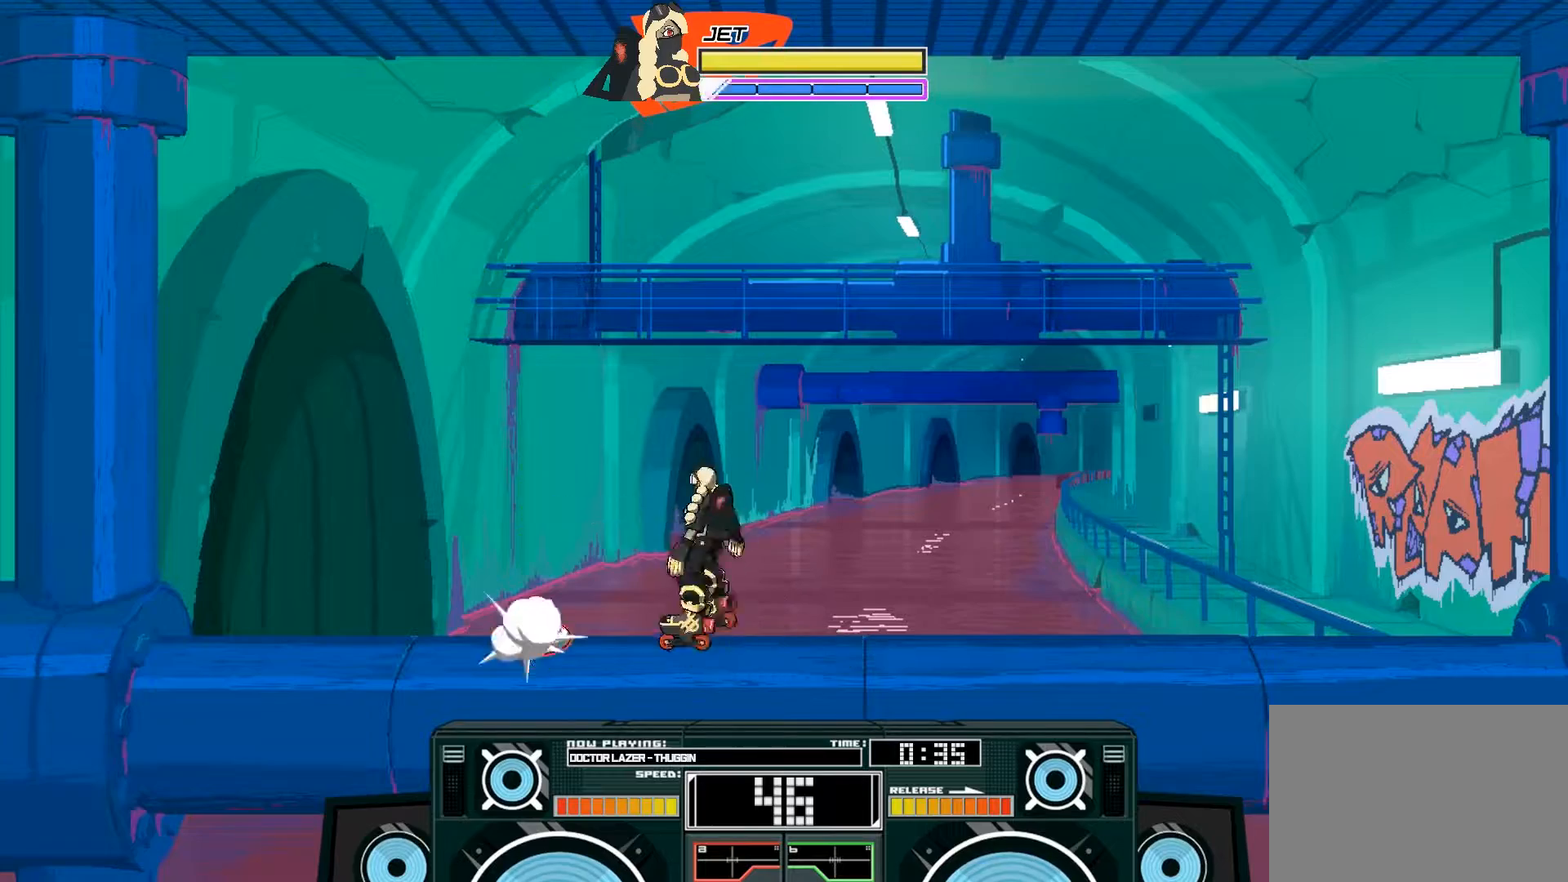
{"buttons": ["A", "B"], "left_stick": "right", "right_stick": "center", "events": [[67, "left_stick", "left"], [167, "left_stick", "center"], [433, "A", "down"], [433, "B", "down"], [433, "left_stick", "right"]]}
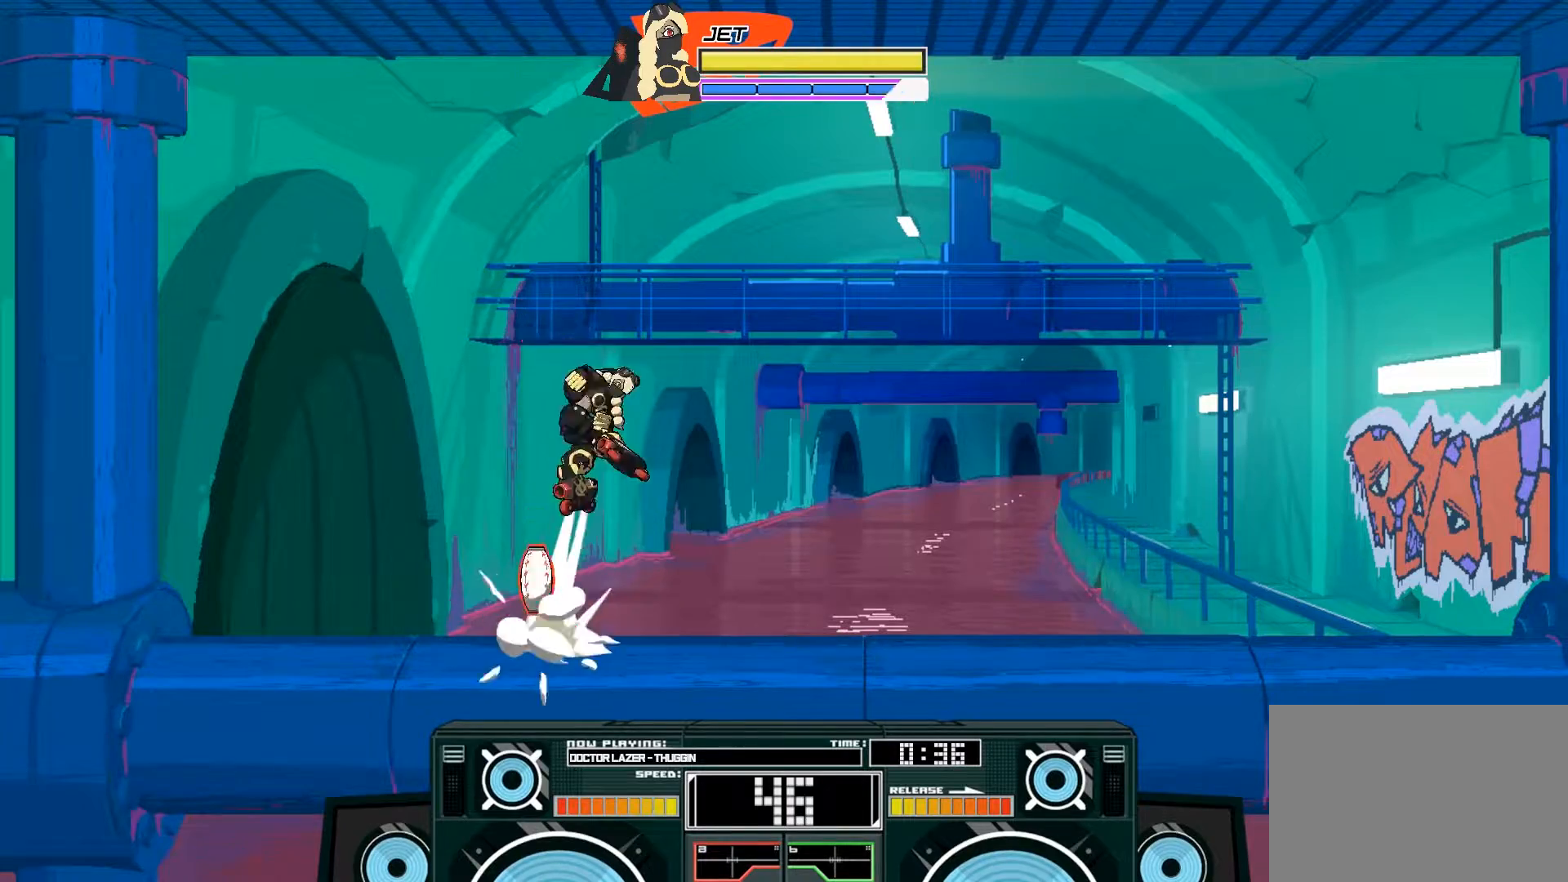
{"buttons": ["A", "X"], "left_stick": "down-left", "right_stick": "center", "events": [[133, "B", "up"], [200, "left_stick", "center"], [333, "X", "down"], [333, "left_stick", "down"], [367, "X", "up"], [433, "X", "down"], [500, "left_stick", "down-left"]]}
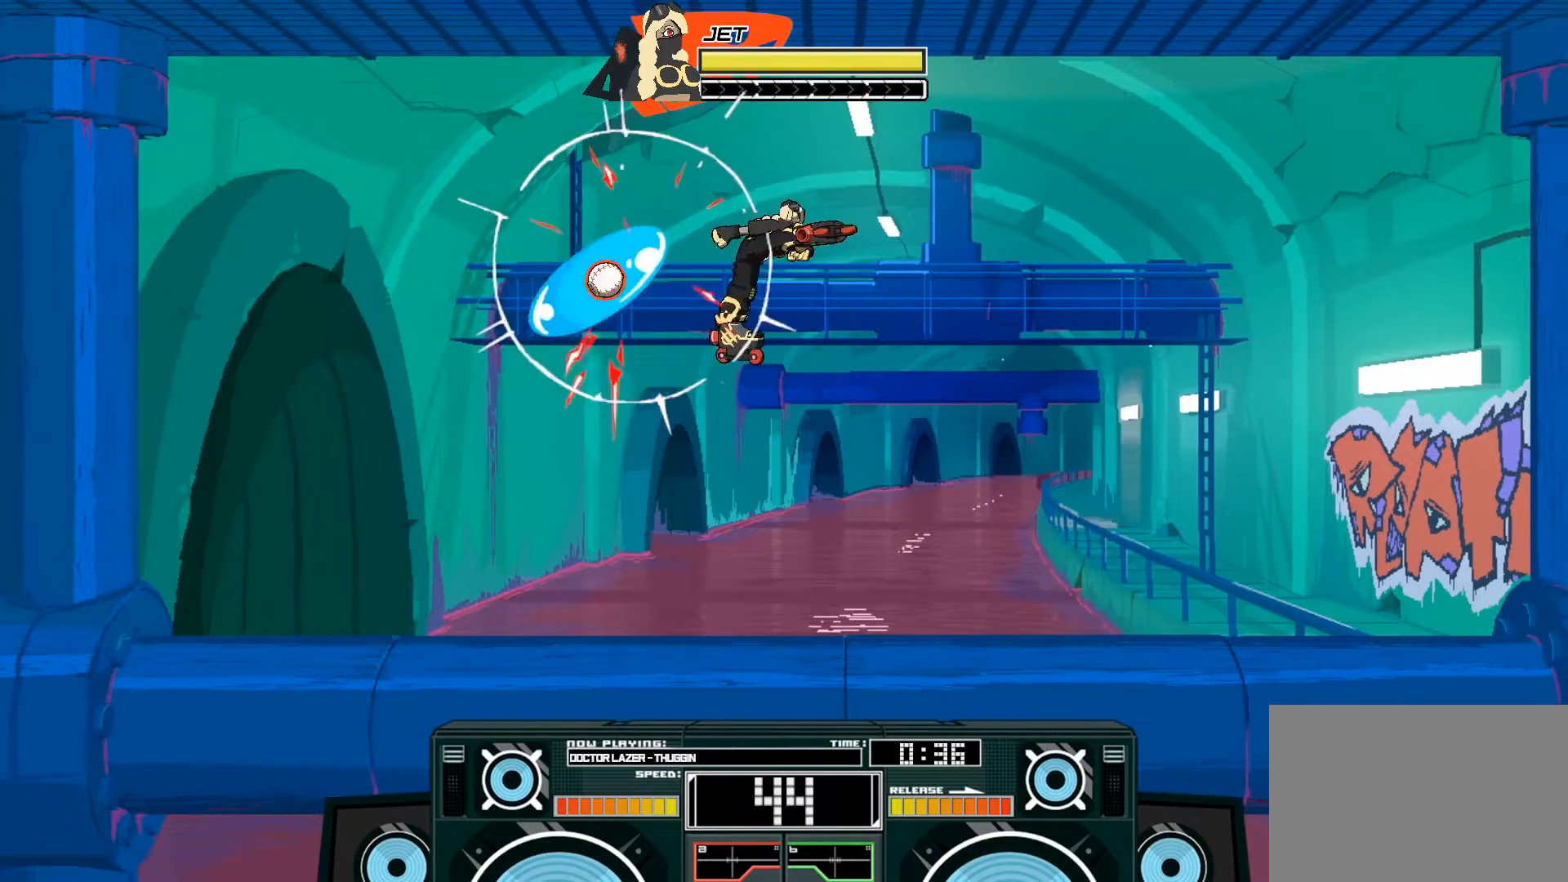
{"buttons": ["A"], "left_stick": "right", "right_stick": "center", "events": [[100, "X", "up"], [133, "A", "up"], [233, "left_stick", "center"], [267, "A", "down"], [300, "B", "down"], [300, "left_stick", "right"], [500, "B", "up"]]}
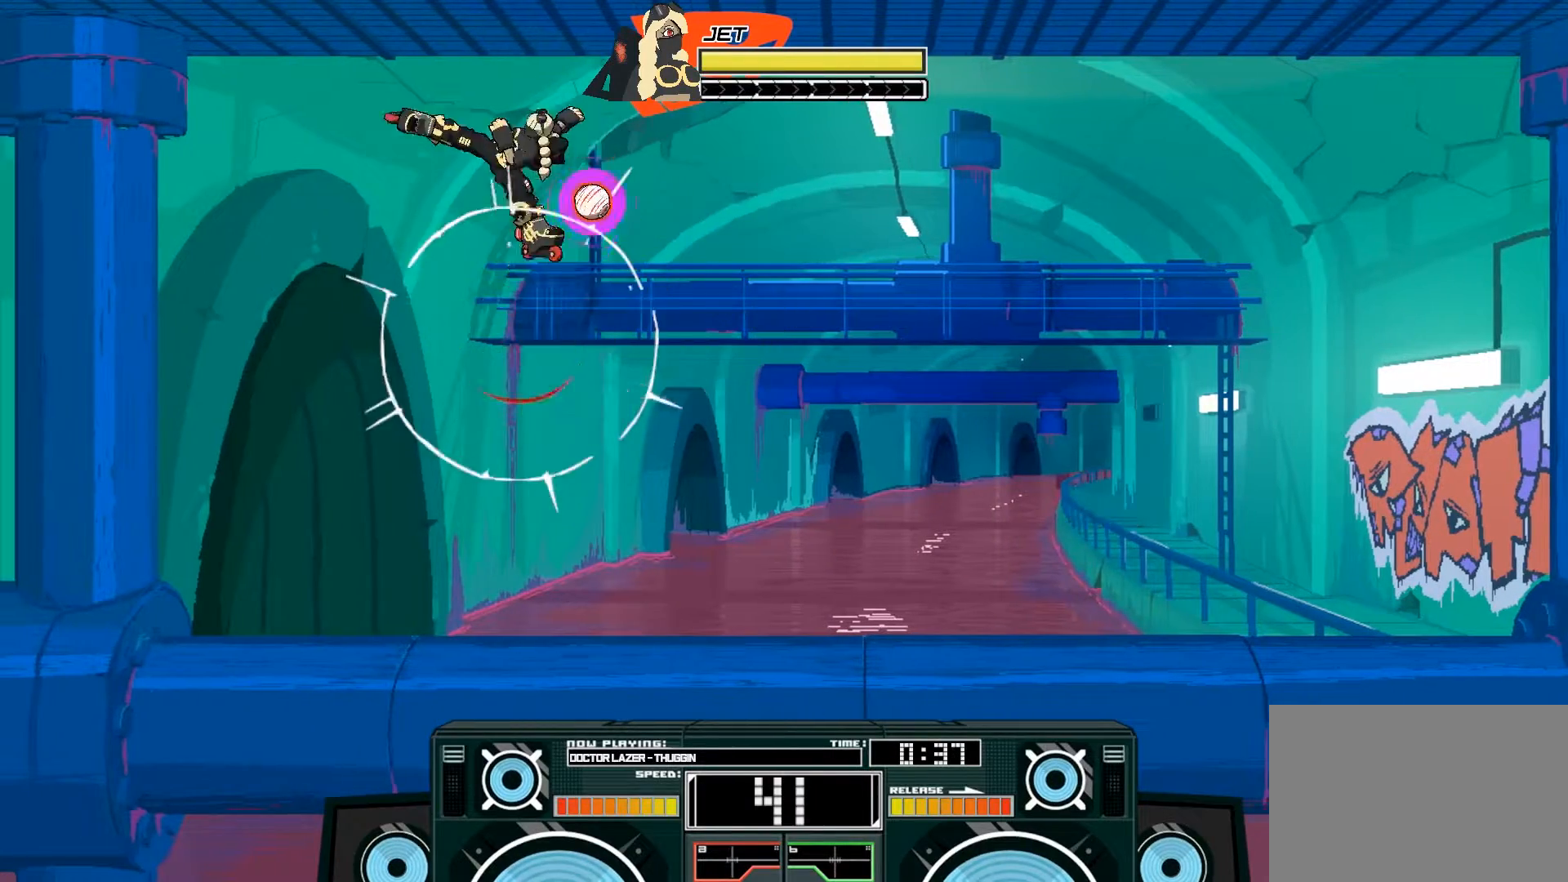
{"buttons": ["A"], "left_stick": "center", "right_stick": "center", "events": [[100, "left_stick", "center"], [133, "X", "down"], [167, "left_stick", "down"], [333, "X", "up"], [433, "left_stick", "center"]]}
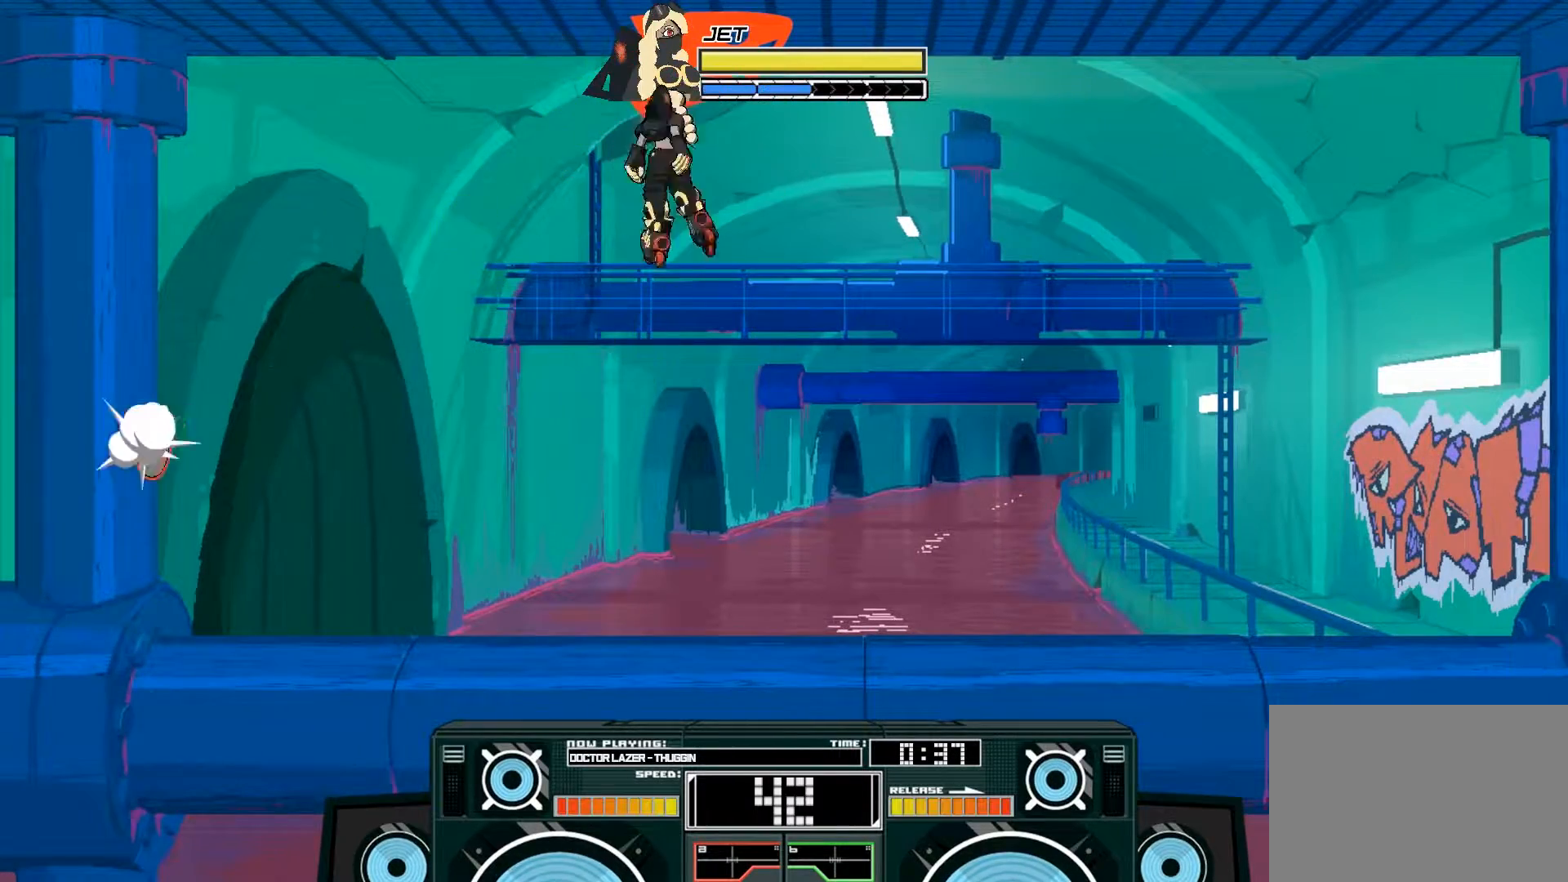
{"buttons": [], "left_stick": "center", "right_stick": "center", "events": [[167, "B", "down"], [167, "left_stick", "down"], [400, "B", "up"], [433, "A", "up"], [500, "left_stick", "center"]]}